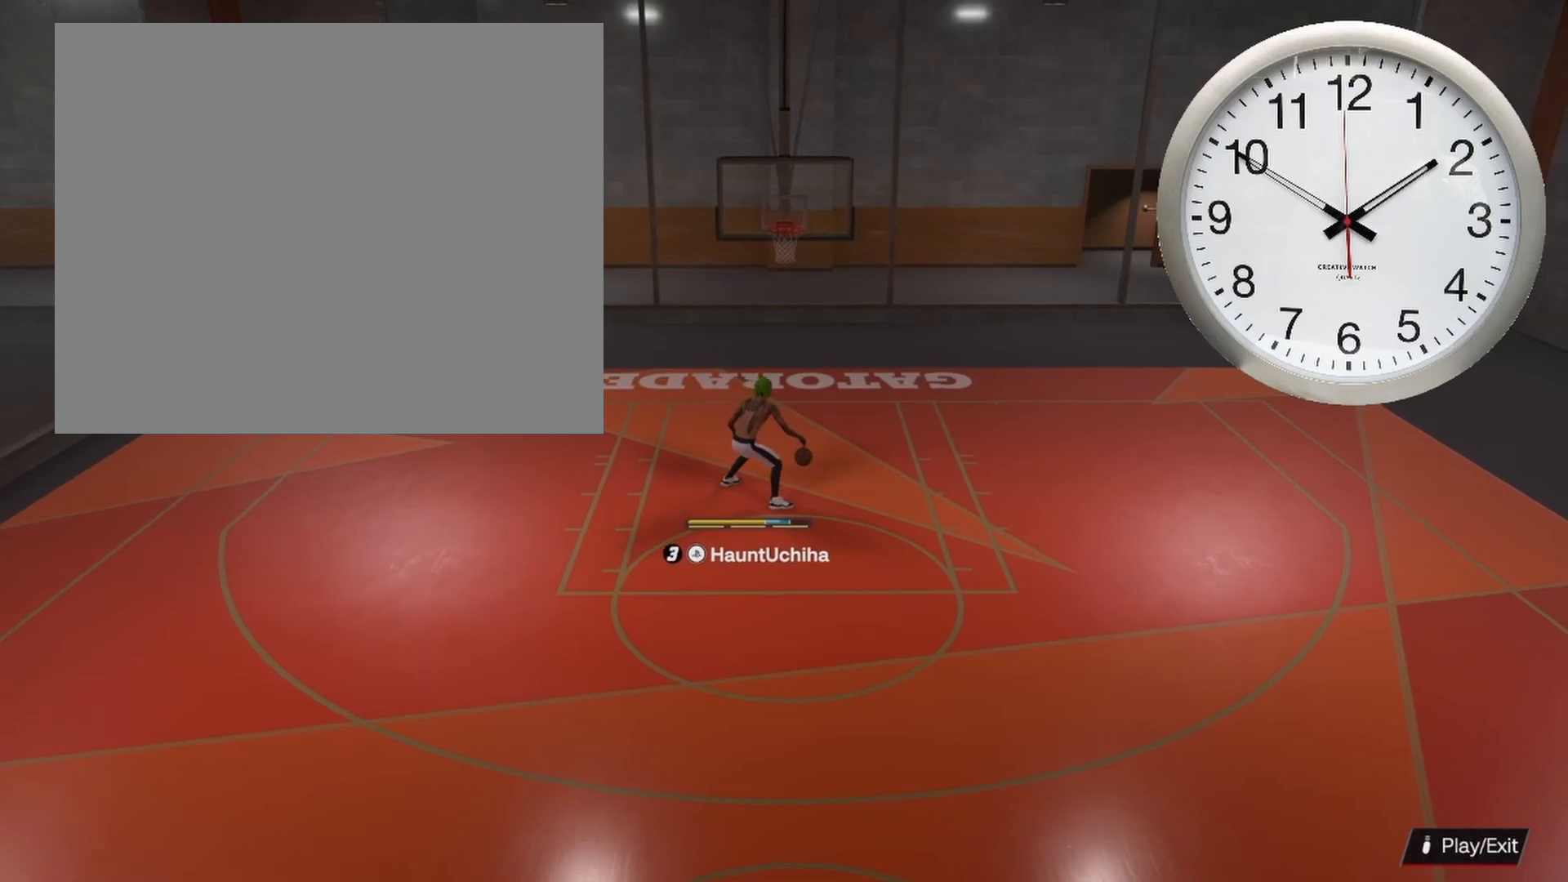
Gameplay with a controller (PlayStation layout); each line is a JSON object with the inputs held at the frame after it. "events" lists button and stick changes between this image and that frame as [ms after this image, input, new state], when the widget could be followed in between.
{"buttons": [], "left_stick": "down", "right_stick": "center", "events": []}
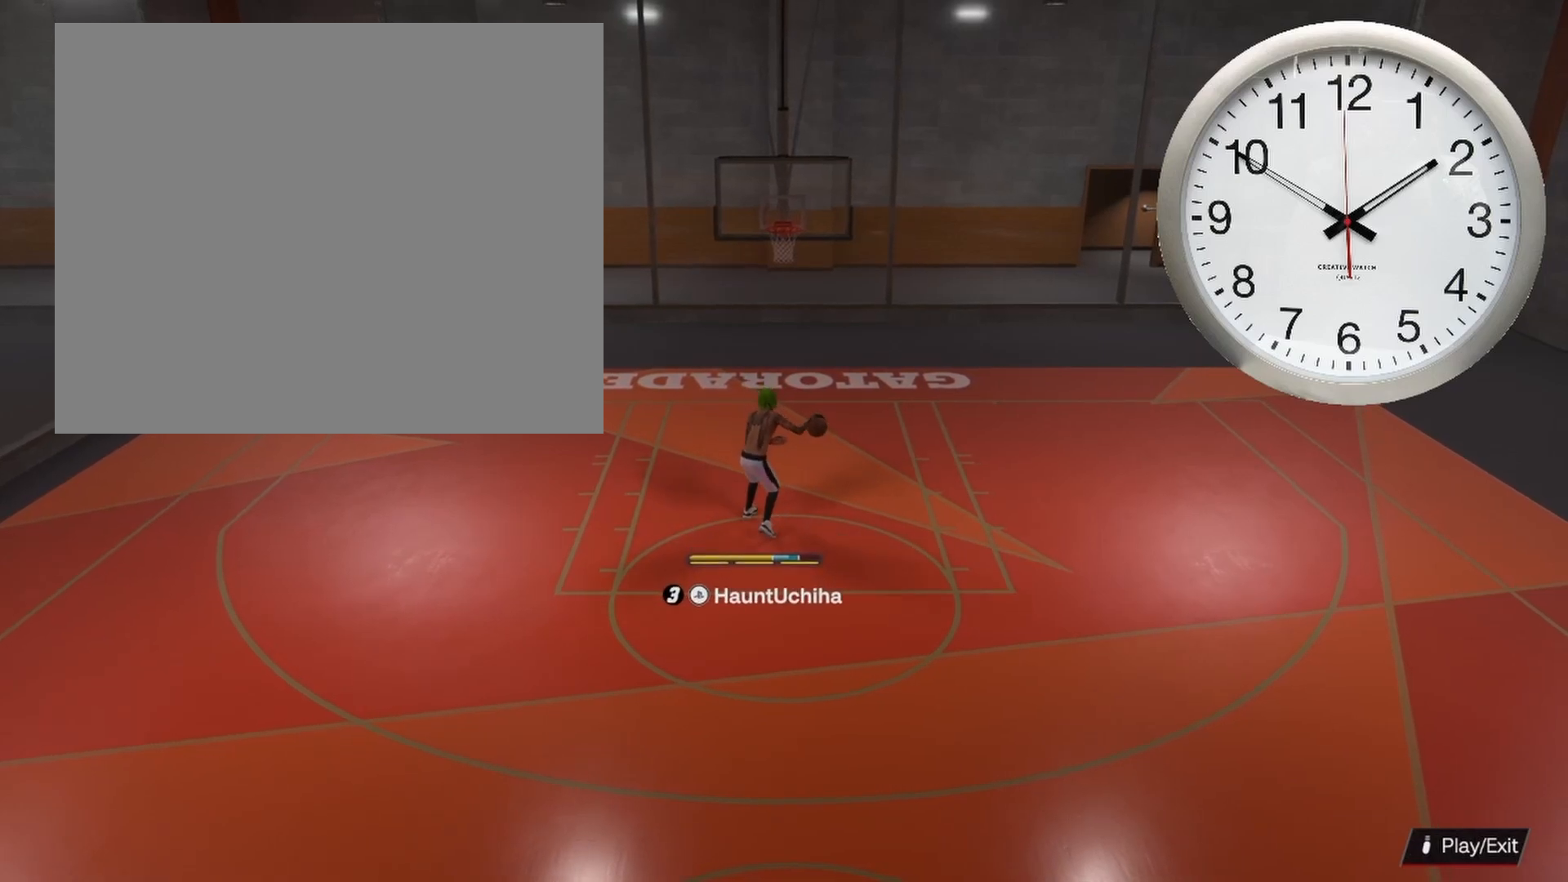
{"buttons": [], "left_stick": "down", "right_stick": "center", "events": []}
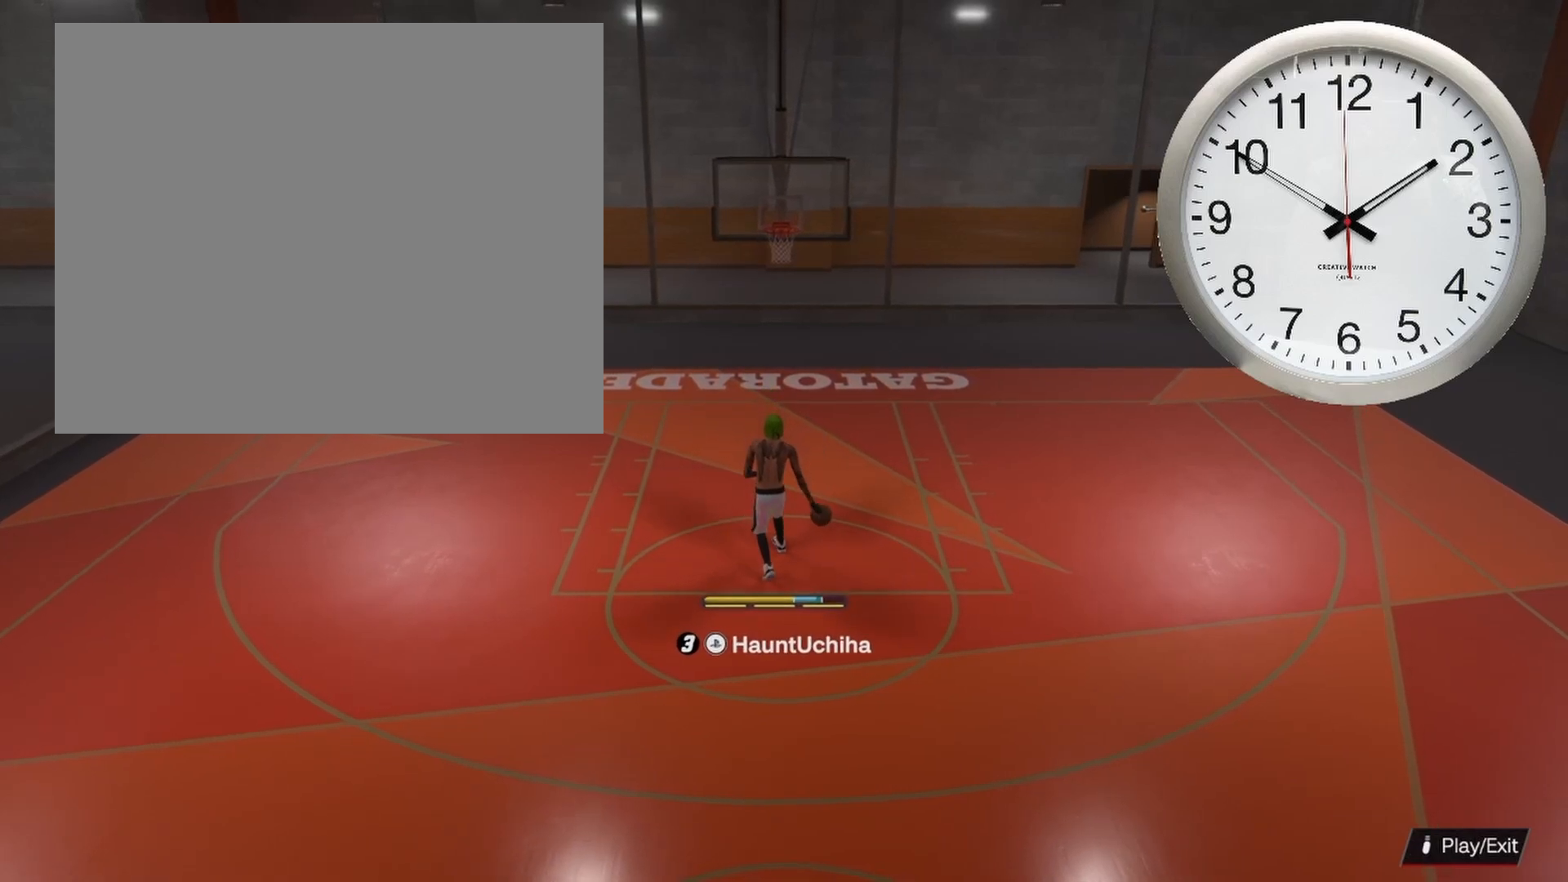
{"buttons": [], "left_stick": "down", "right_stick": "center", "events": []}
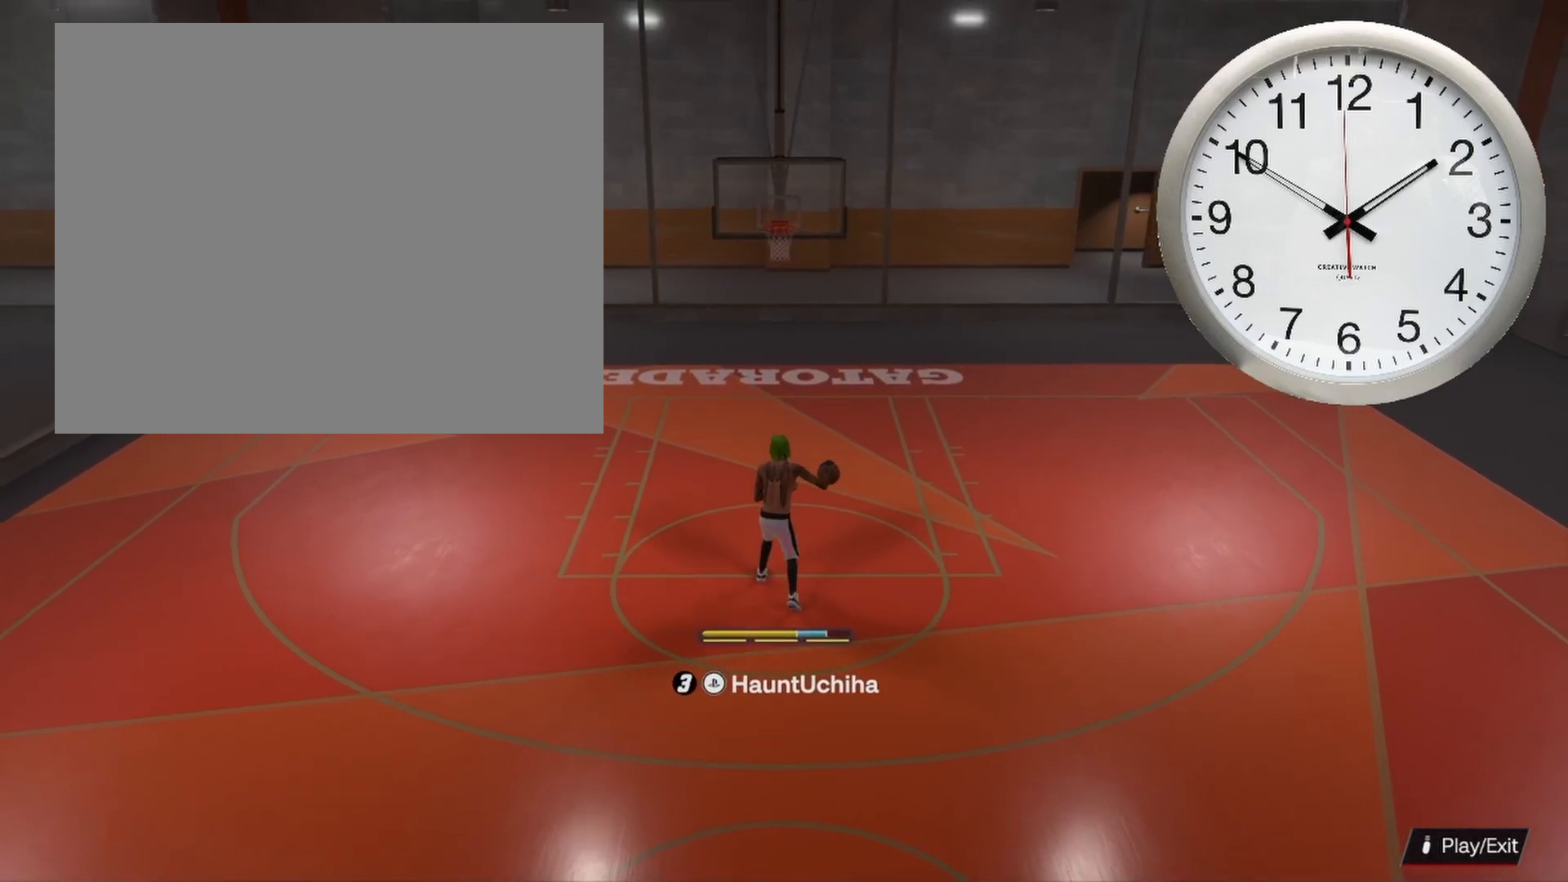
{"buttons": [], "left_stick": "down", "right_stick": "center", "events": []}
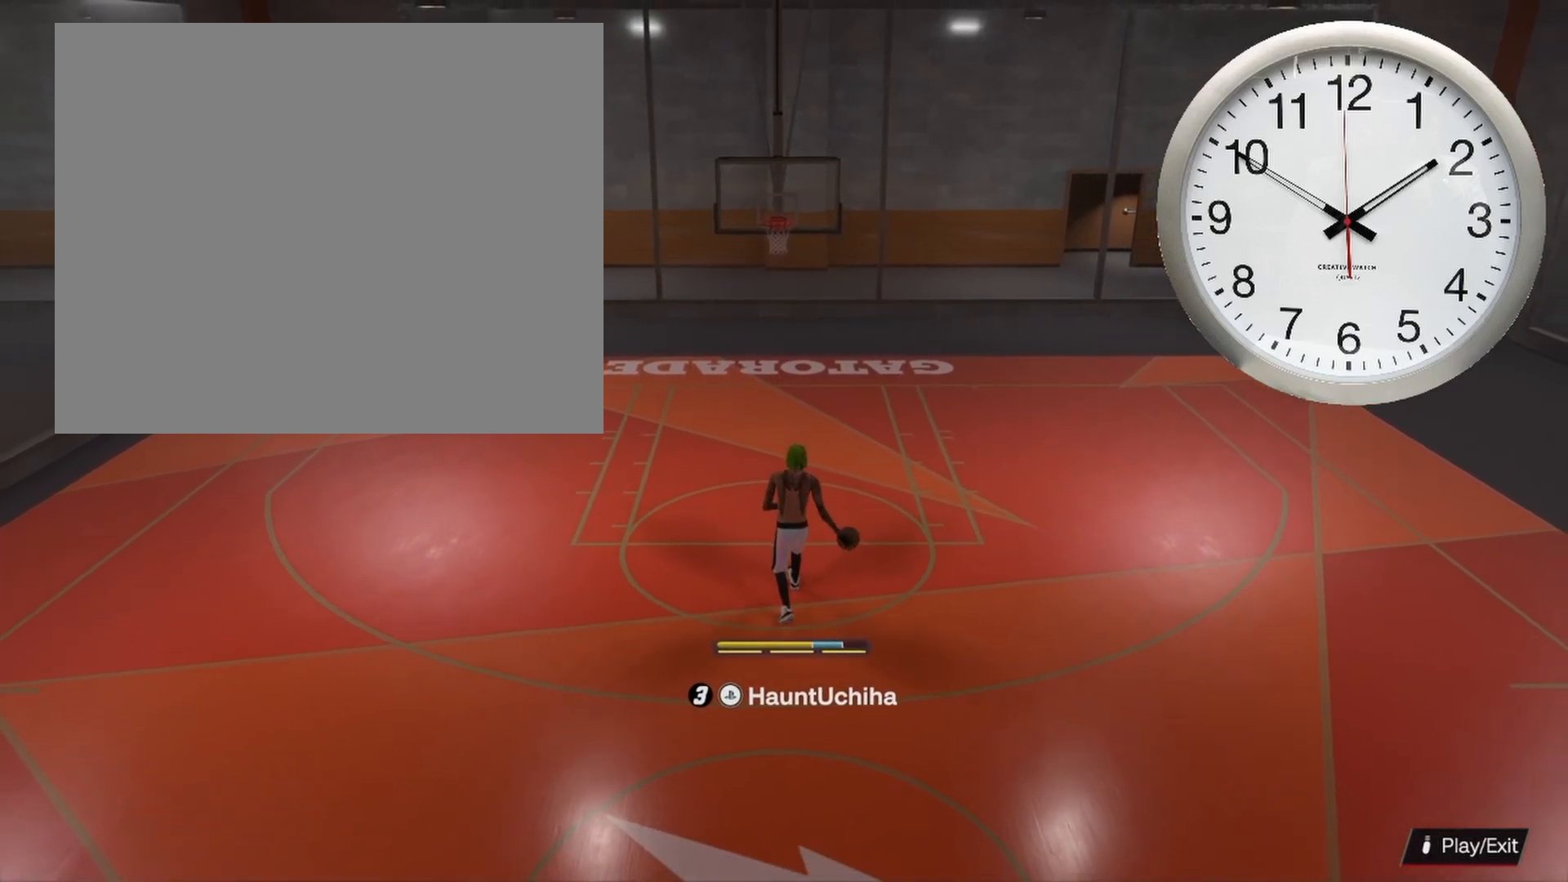
{"buttons": [], "left_stick": "center", "right_stick": "center", "events": [[450, "left_stick", "center"]]}
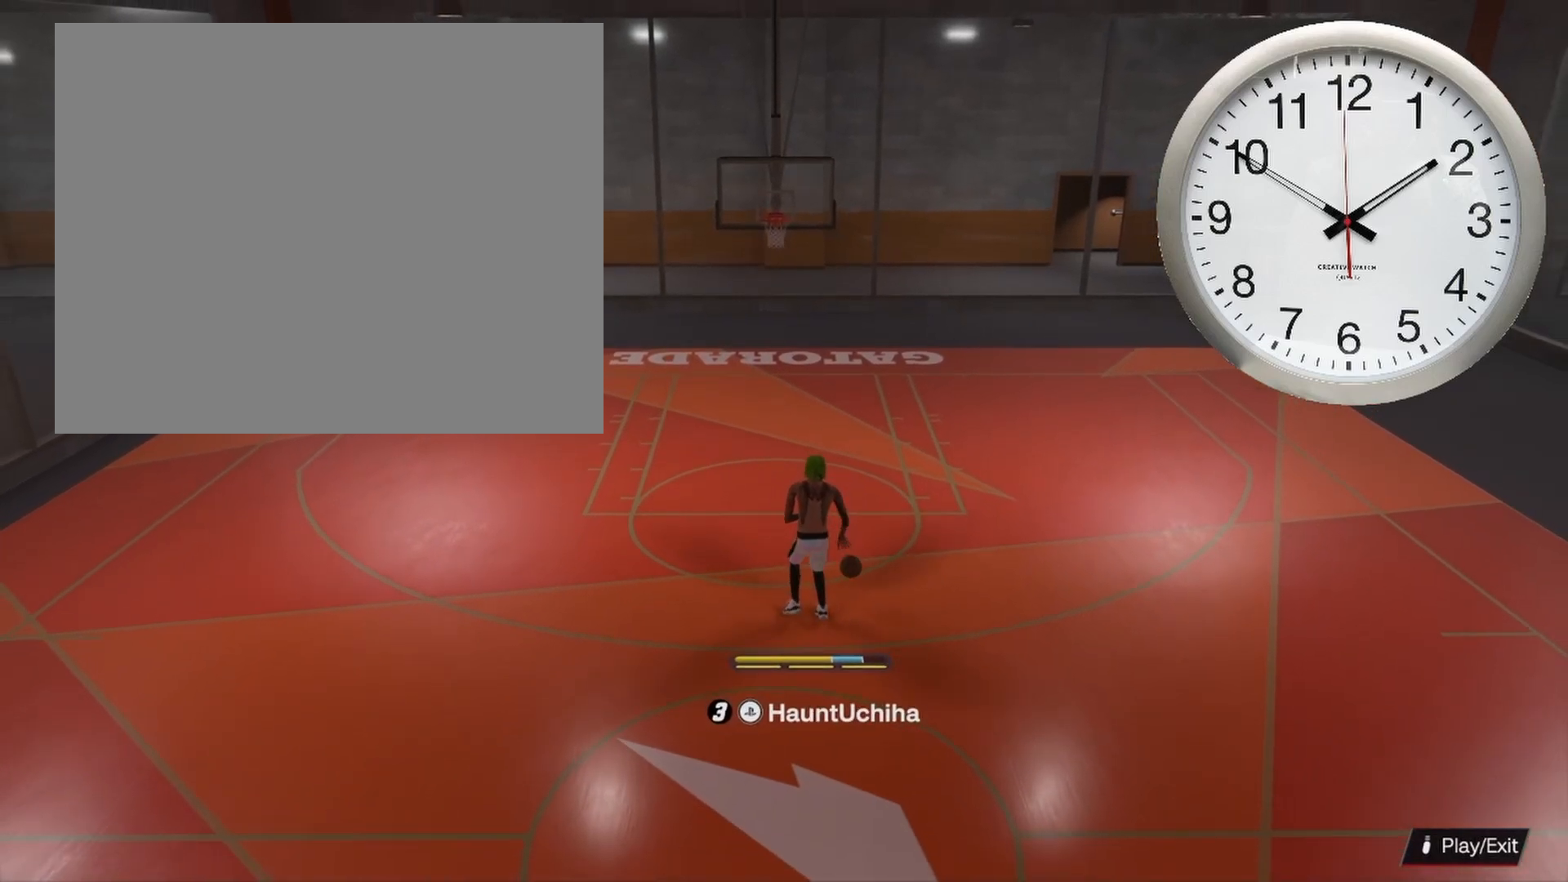
{"buttons": ["R2"], "left_stick": "center", "right_stick": "left", "events": [[350, "R2", "down"], [450, "right_stick", "left"]]}
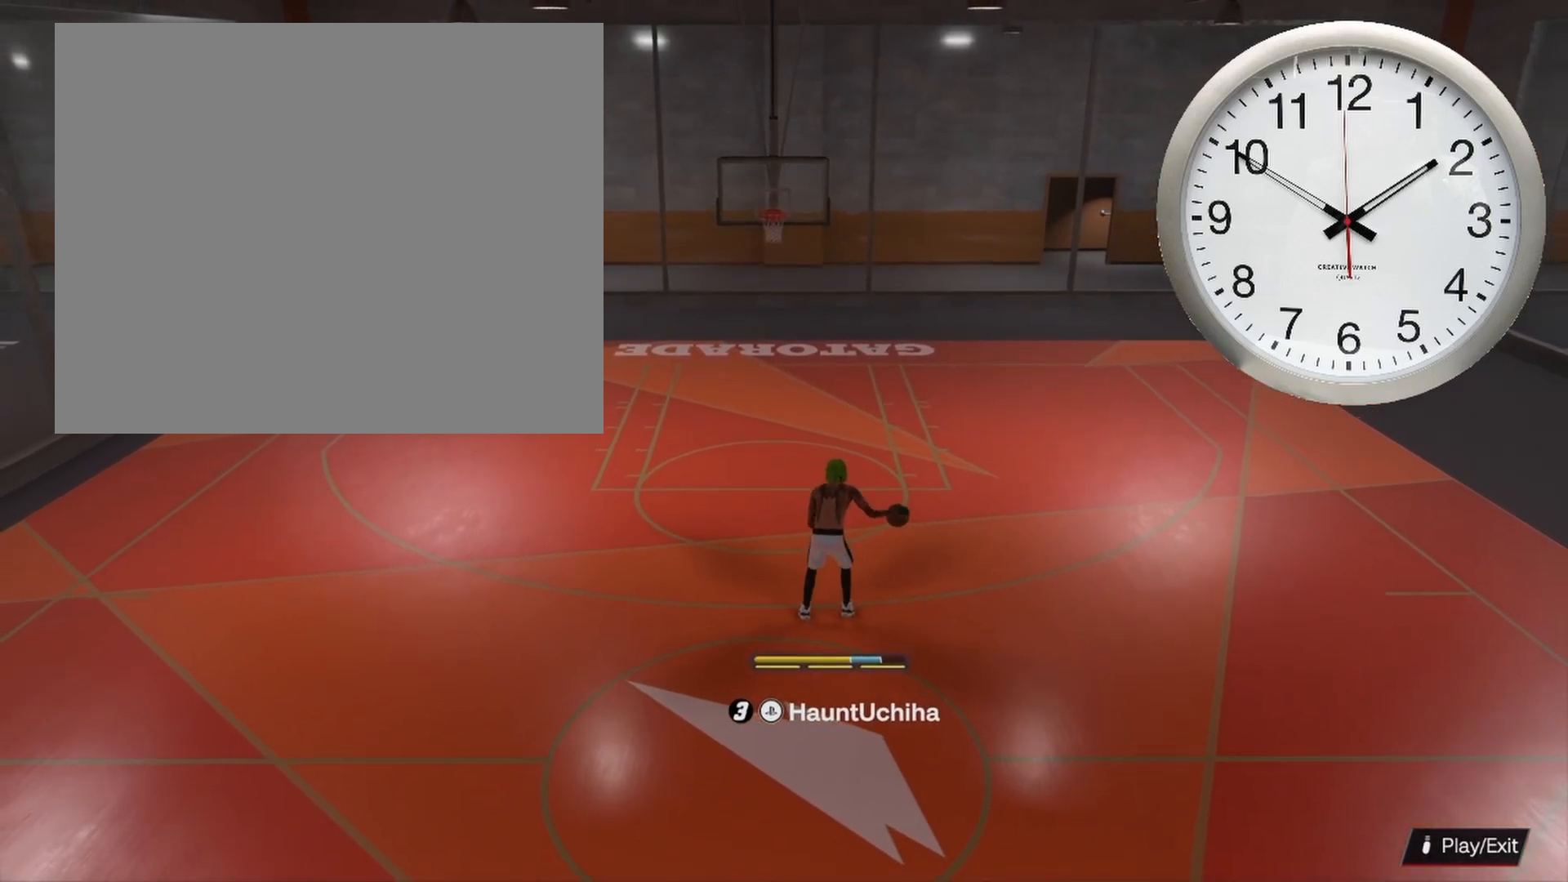
{"buttons": ["R2"], "left_stick": "center", "right_stick": "center", "events": [[33, "right_stick", "center"], [183, "left_stick", "up-left"], [483, "left_stick", "center"]]}
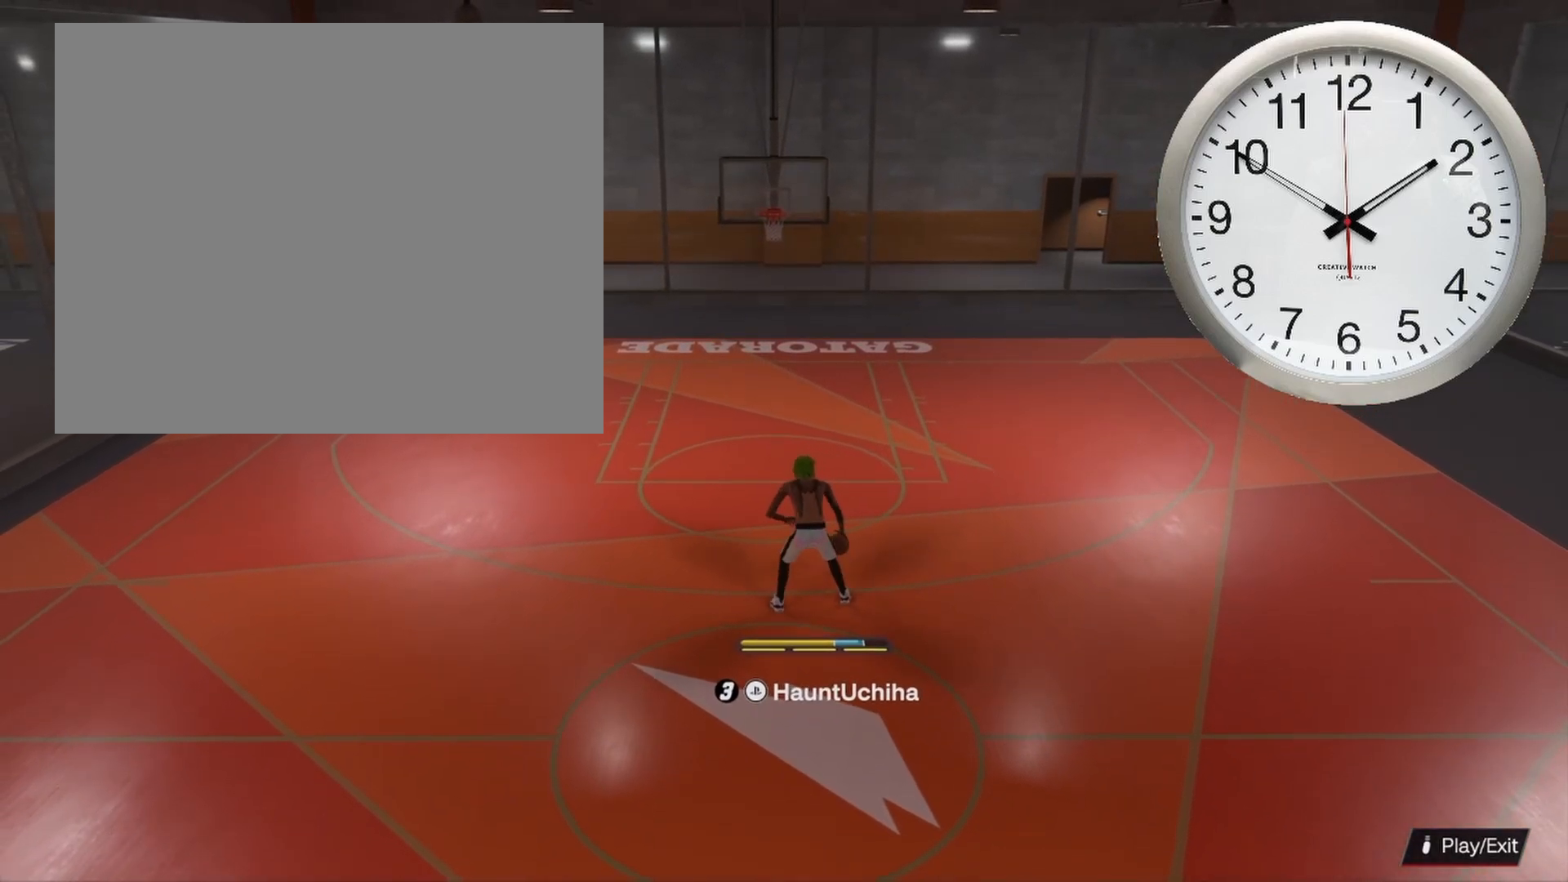
{"buttons": ["R2"], "left_stick": "center", "right_stick": "center", "events": [[33, "right_stick", "right"], [100, "right_stick", "center"], [183, "left_stick", "right"], [383, "left_stick", "center"], [433, "right_stick", "left"], [483, "right_stick", "center"]]}
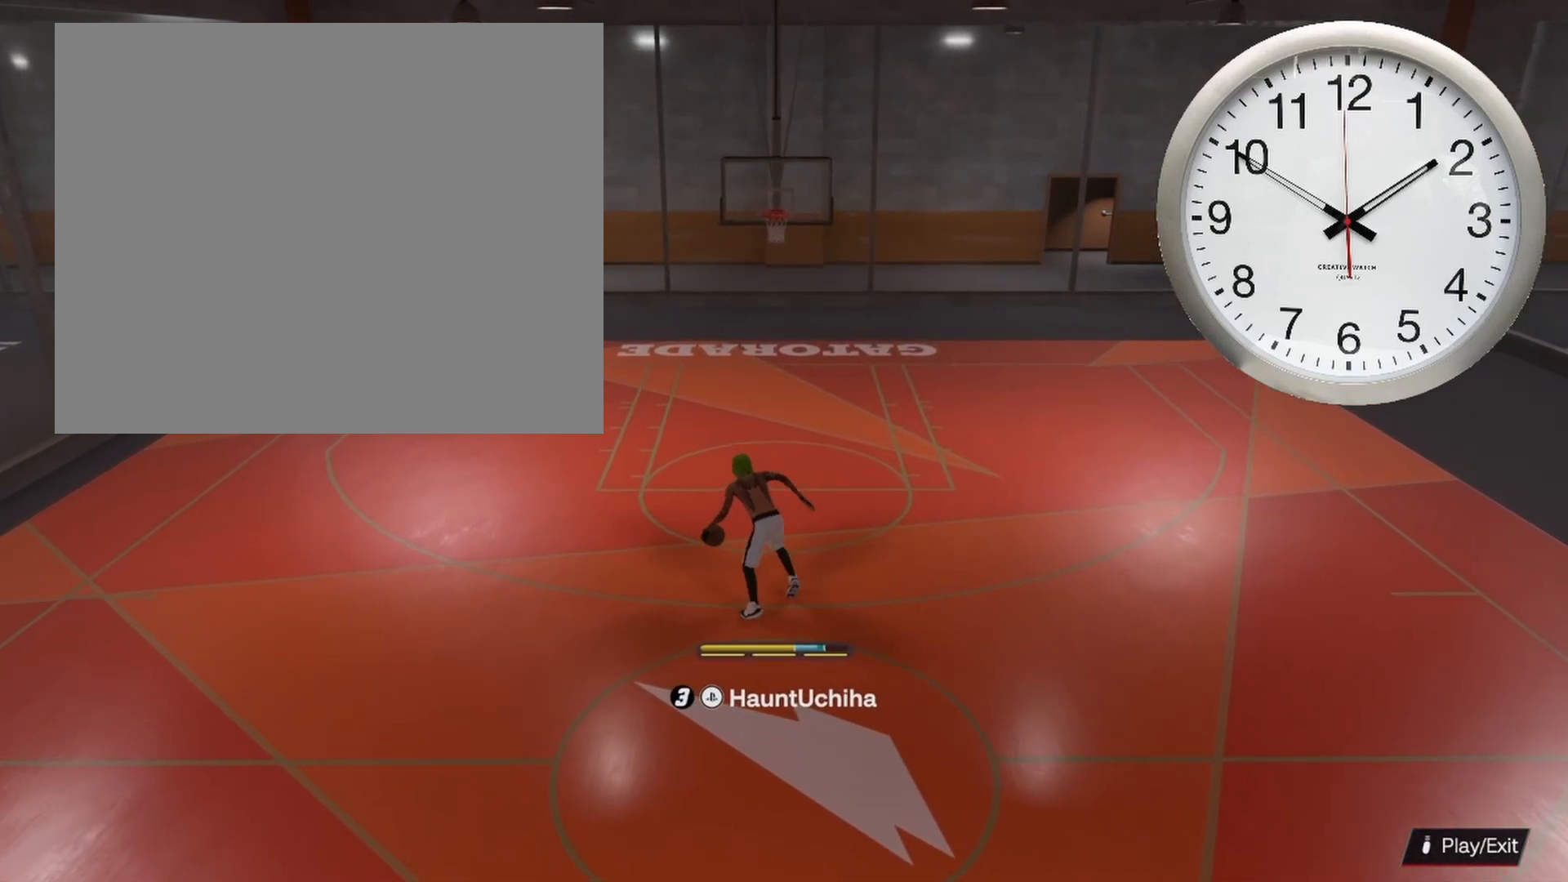
{"buttons": ["R2"], "left_stick": "right", "right_stick": "center", "events": [[50, "left_stick", "up-left"], [233, "right_stick", "right"], [267, "left_stick", "center"], [300, "right_stick", "center"], [400, "left_stick", "right"]]}
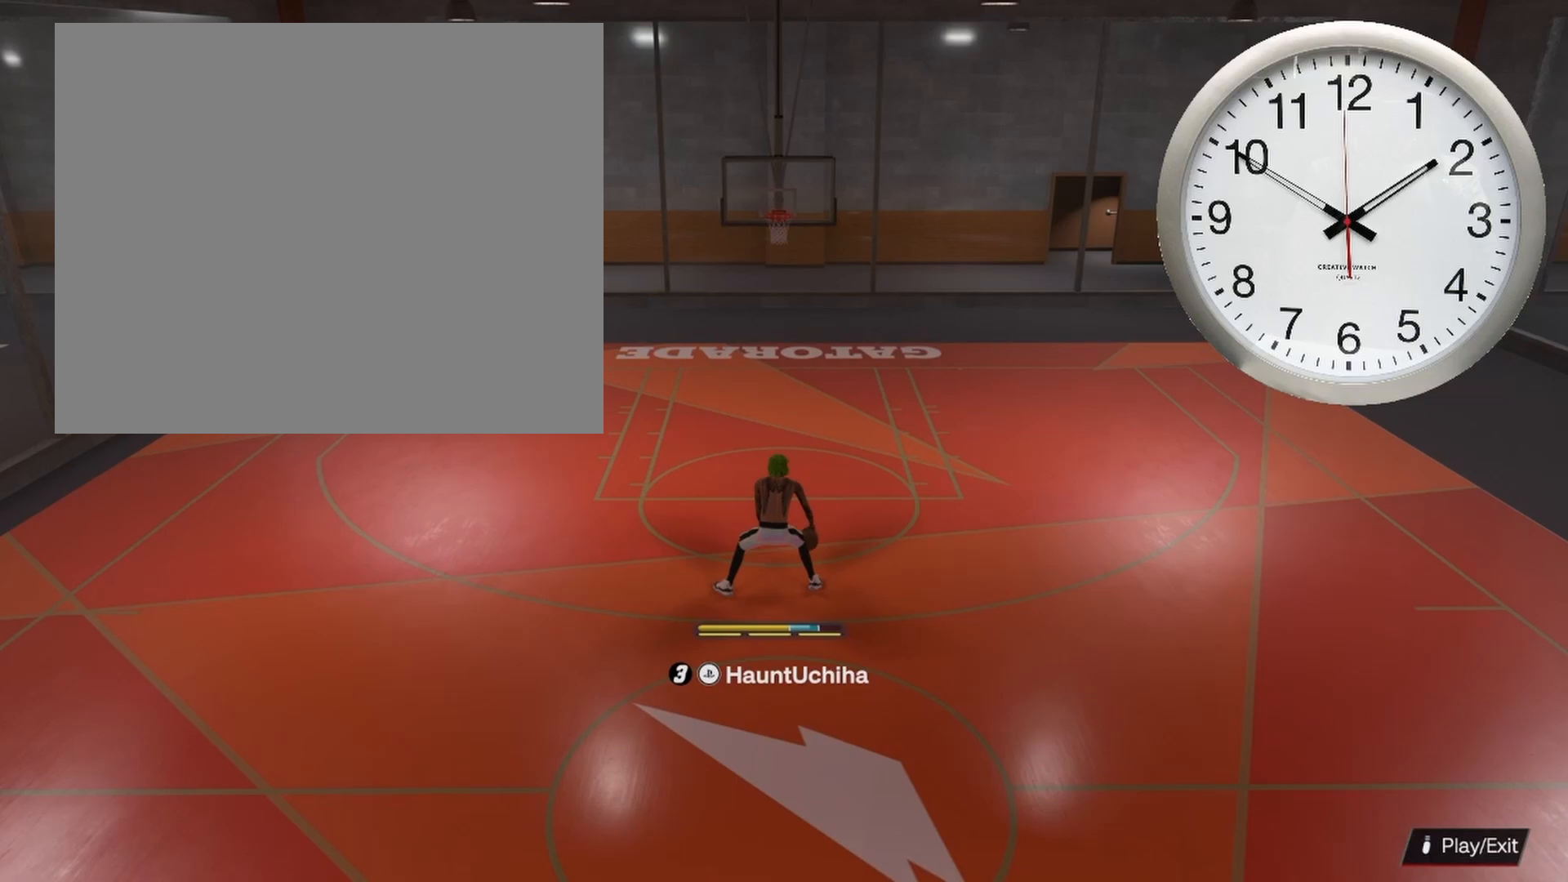
{"buttons": [], "left_stick": "center", "right_stick": "right", "events": [[150, "left_stick", "center"], [200, "R2", "up"], [200, "right_stick", "left"], [267, "right_stick", "center"], [317, "left_stick", "up-left"], [467, "left_stick", "center"], [467, "right_stick", "right"]]}
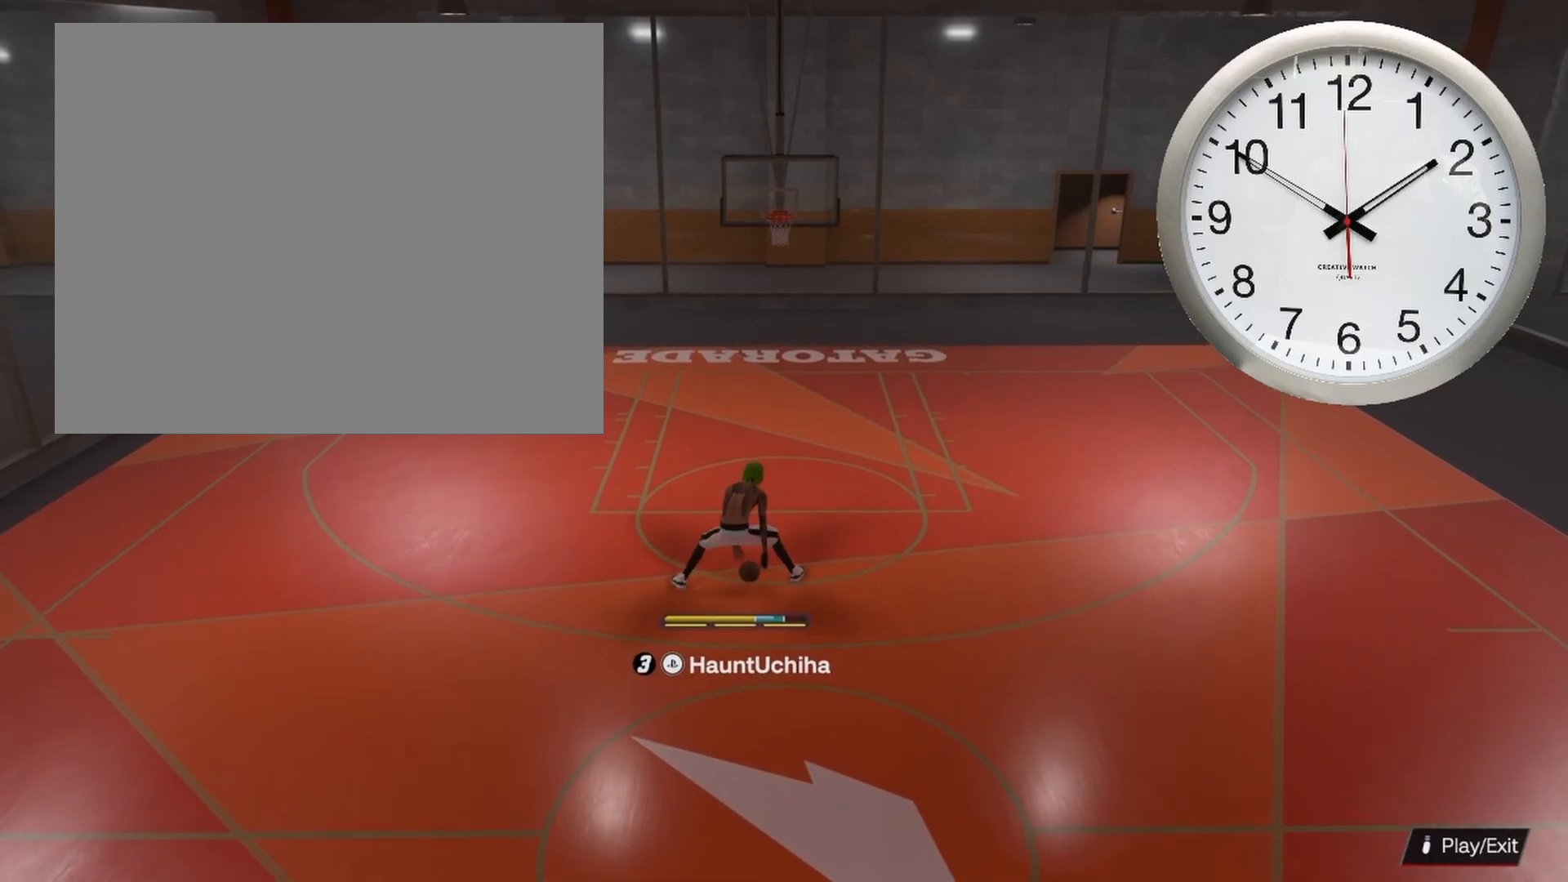
{"buttons": ["R2"], "left_stick": "center", "right_stick": "center", "events": [[17, "R2", "down"], [50, "right_stick", "center"], [133, "left_stick", "right"], [300, "right_stick", "down-left"], [317, "left_stick", "center"], [383, "right_stick", "center"]]}
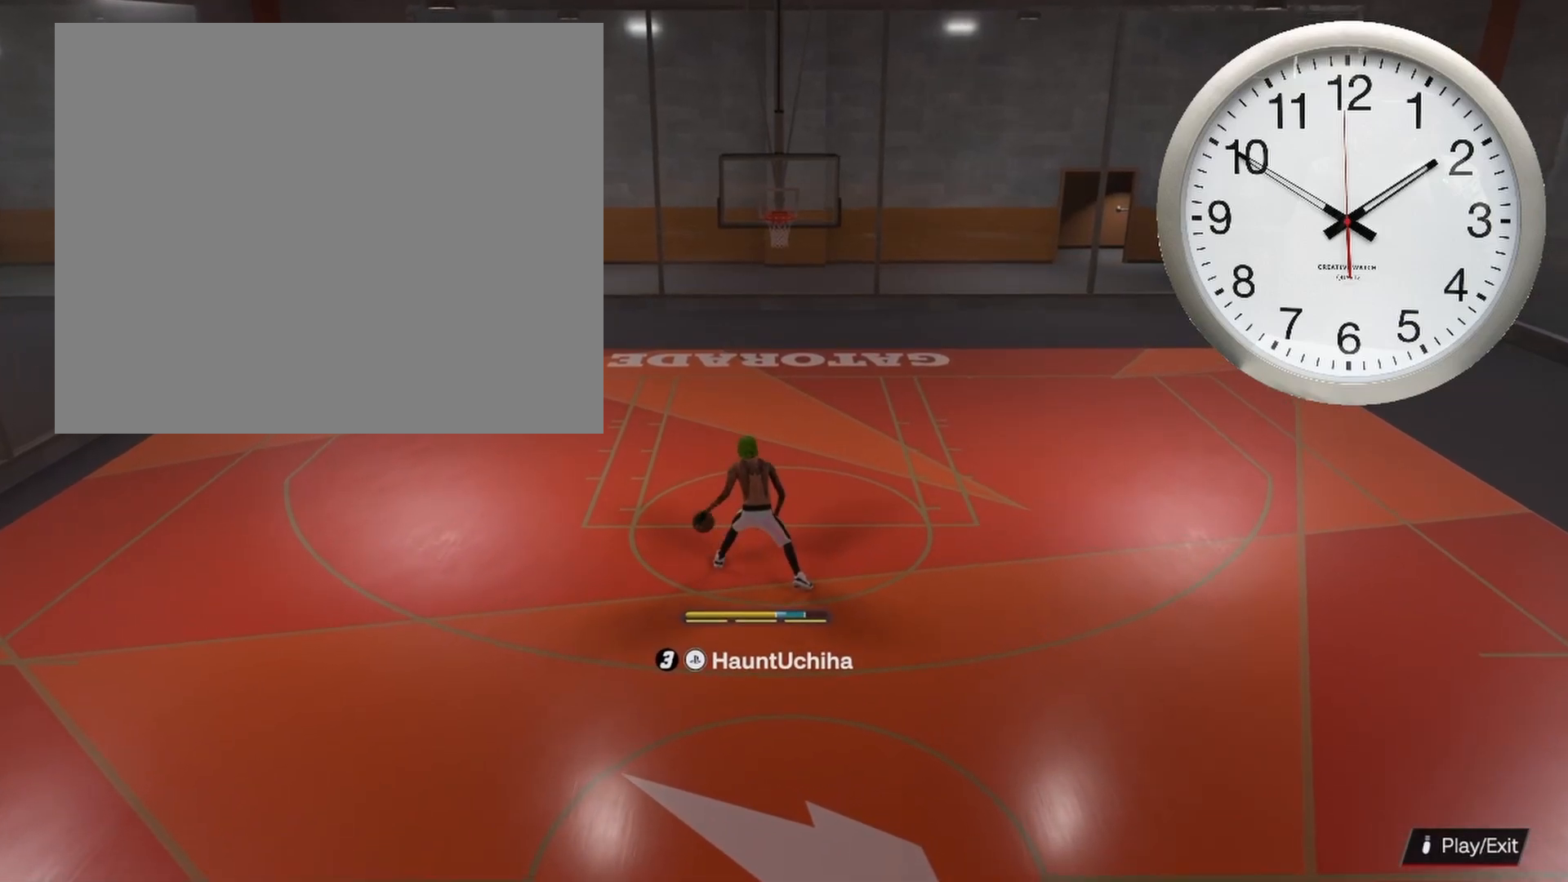
{"buttons": ["R2"], "left_stick": "center", "right_stick": "left", "events": [[50, "left_stick", "up-left"], [67, "right_stick", "right"], [133, "right_stick", "center"], [183, "left_stick", "center"], [367, "left_stick", "up-right"], [467, "right_stick", "left"], [483, "left_stick", "center"]]}
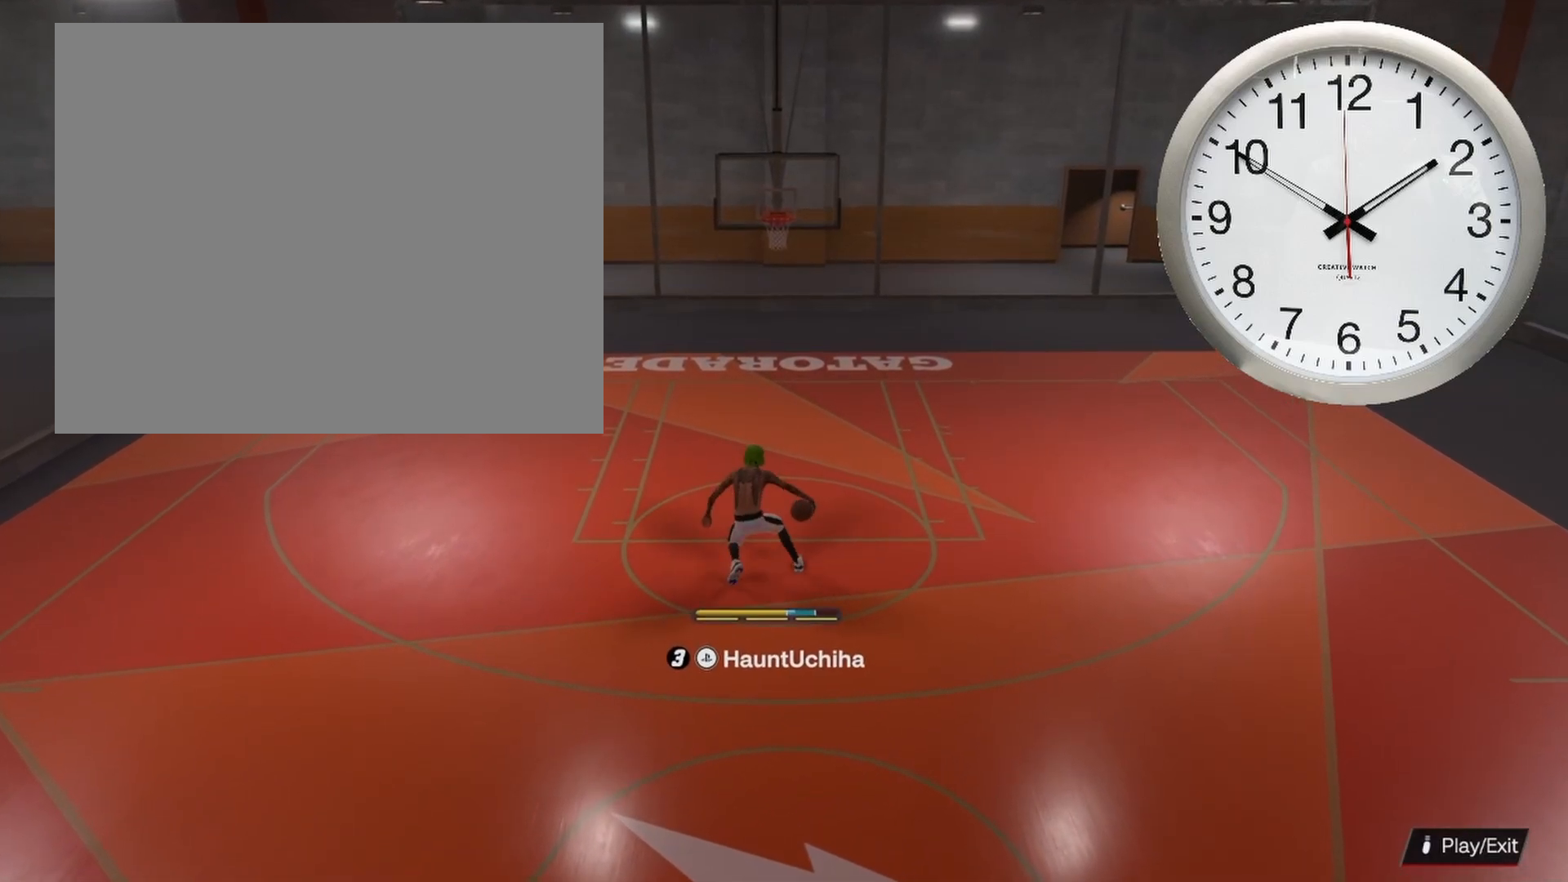
{"buttons": ["R2"], "left_stick": "center", "right_stick": "center", "events": [[50, "right_stick", "center"], [133, "left_stick", "up-left"], [350, "left_stick", "center"]]}
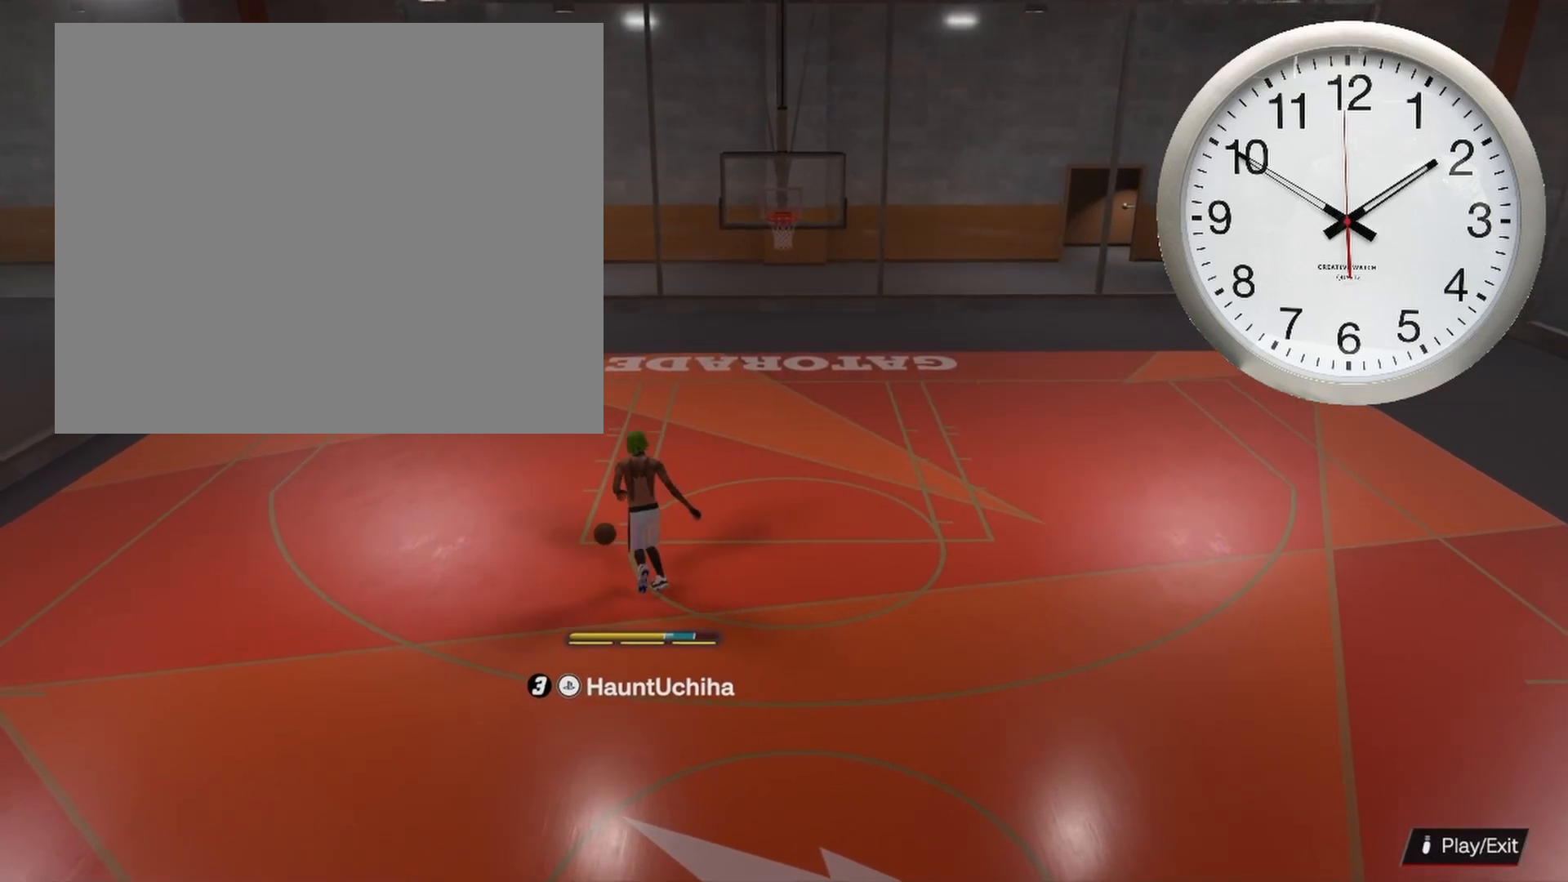
{"buttons": [], "left_stick": "down-right", "right_stick": "center", "events": [[67, "R2", "up"], [233, "left_stick", "down-right"]]}
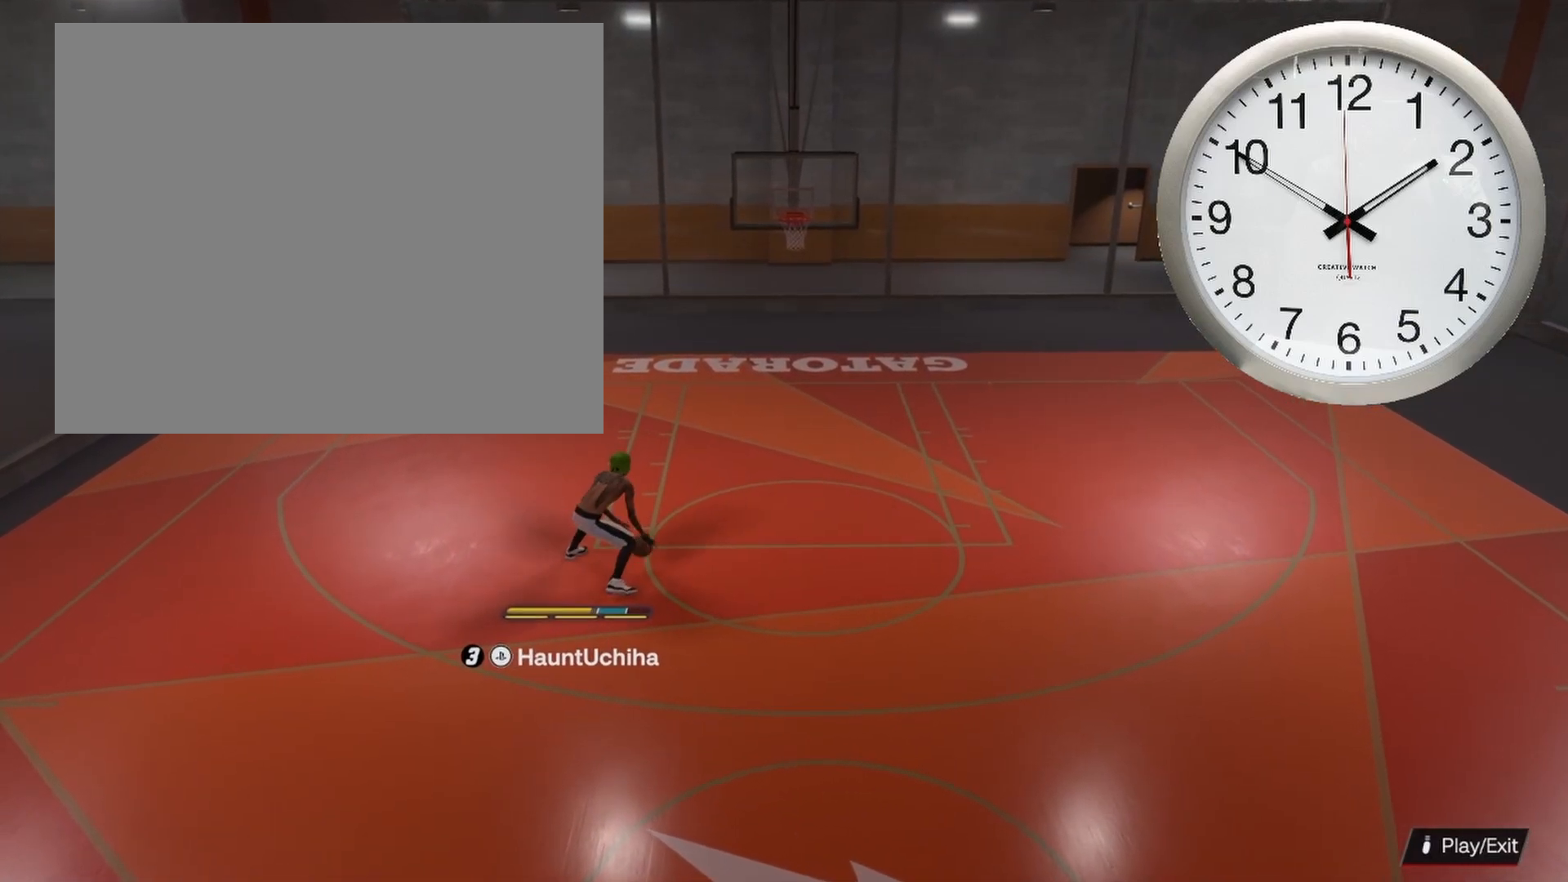
{"buttons": [], "left_stick": "down-right", "right_stick": "center", "events": []}
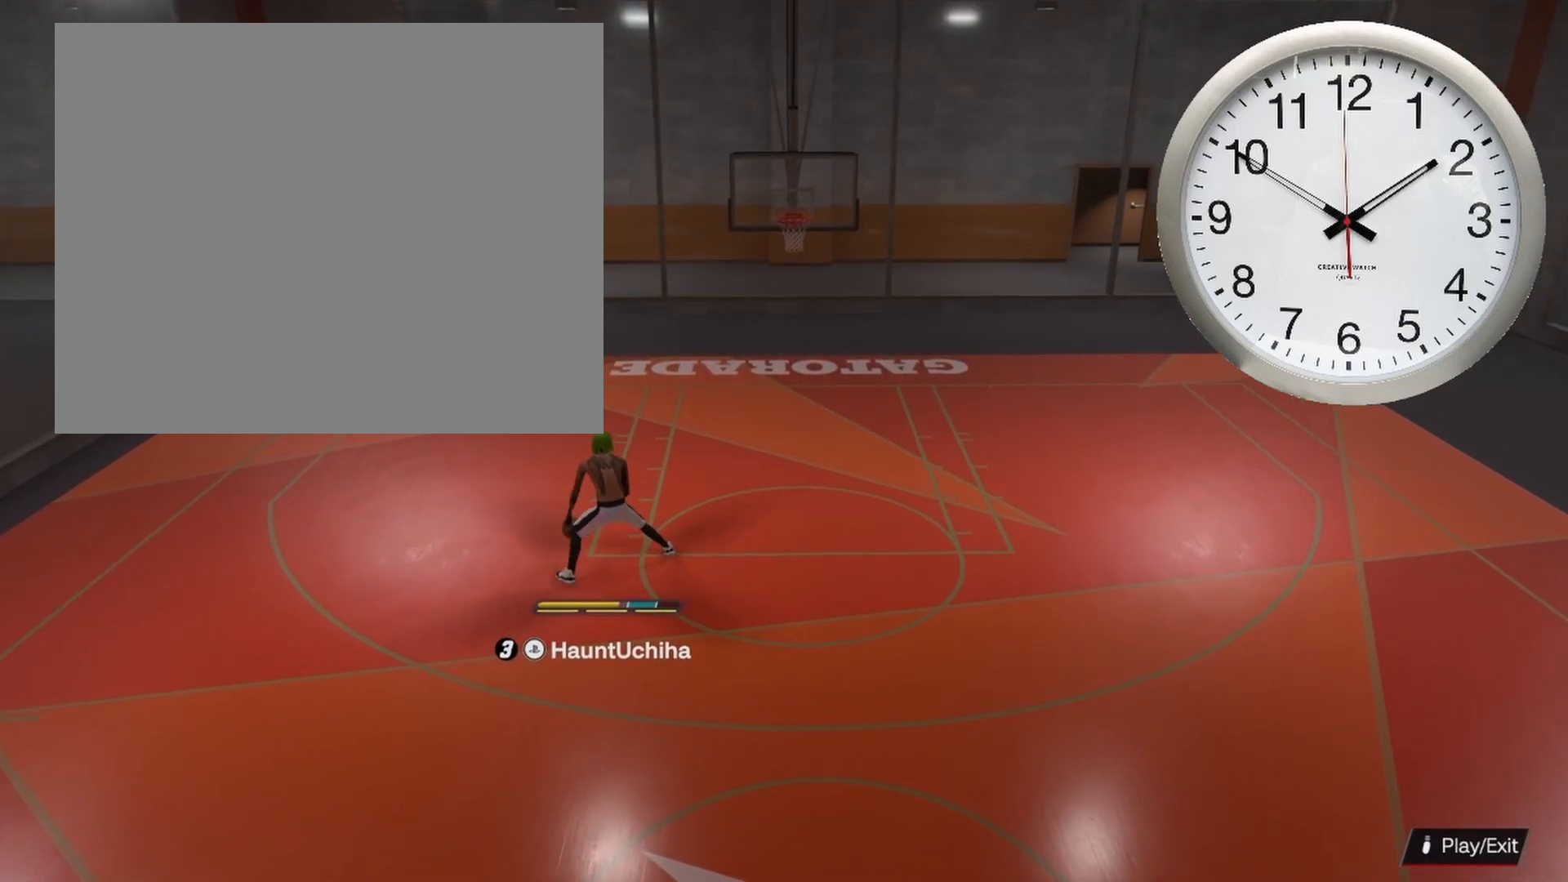
{"buttons": [], "left_stick": "down-right", "right_stick": "center", "events": []}
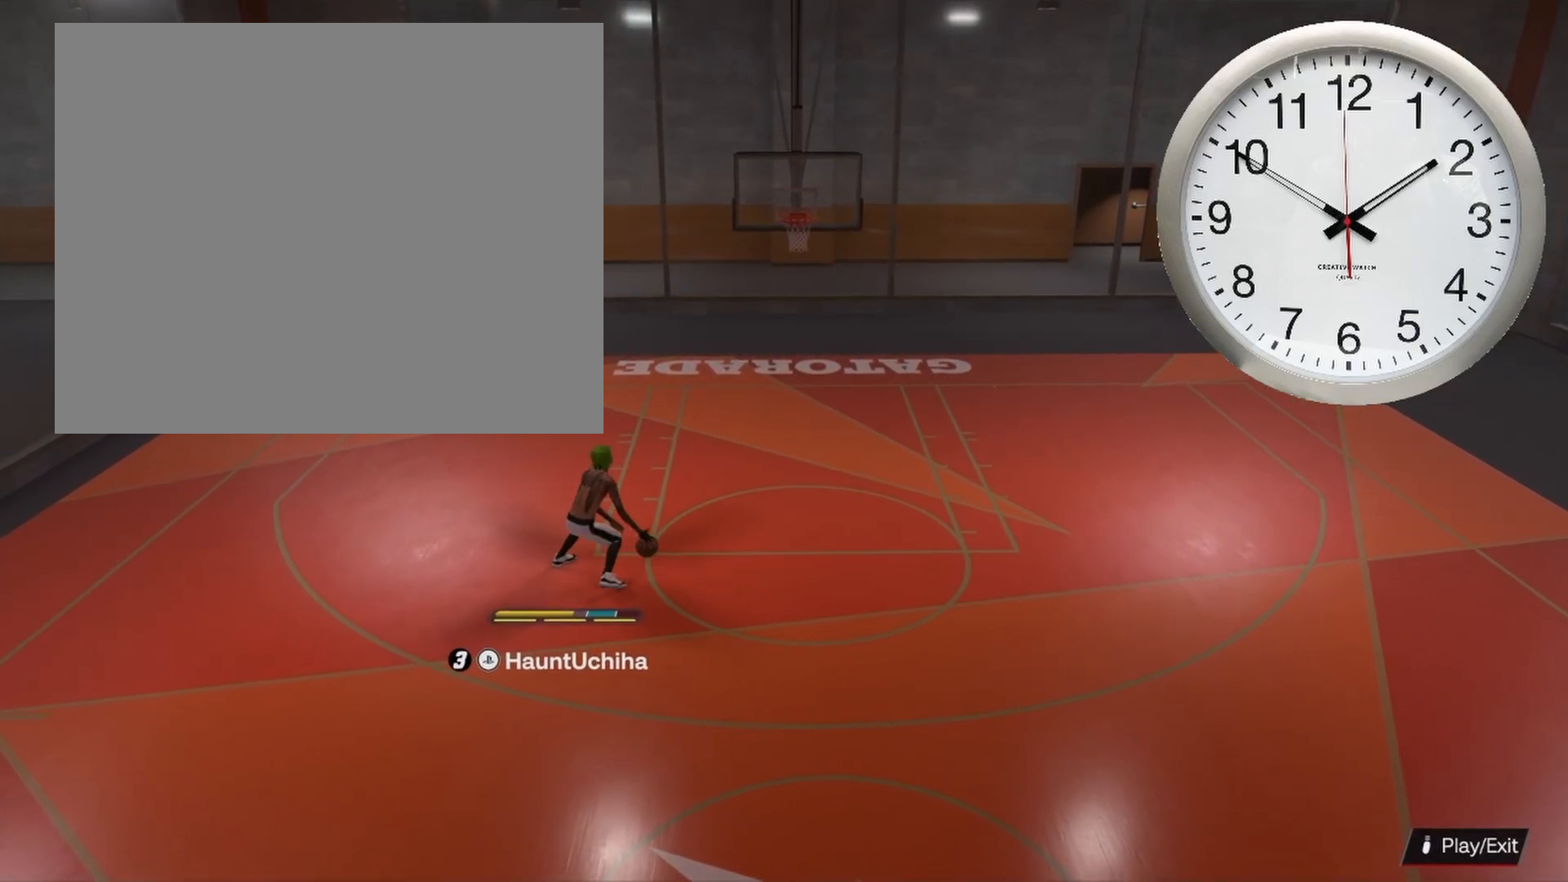
{"buttons": [], "left_stick": "down-right", "right_stick": "center", "events": []}
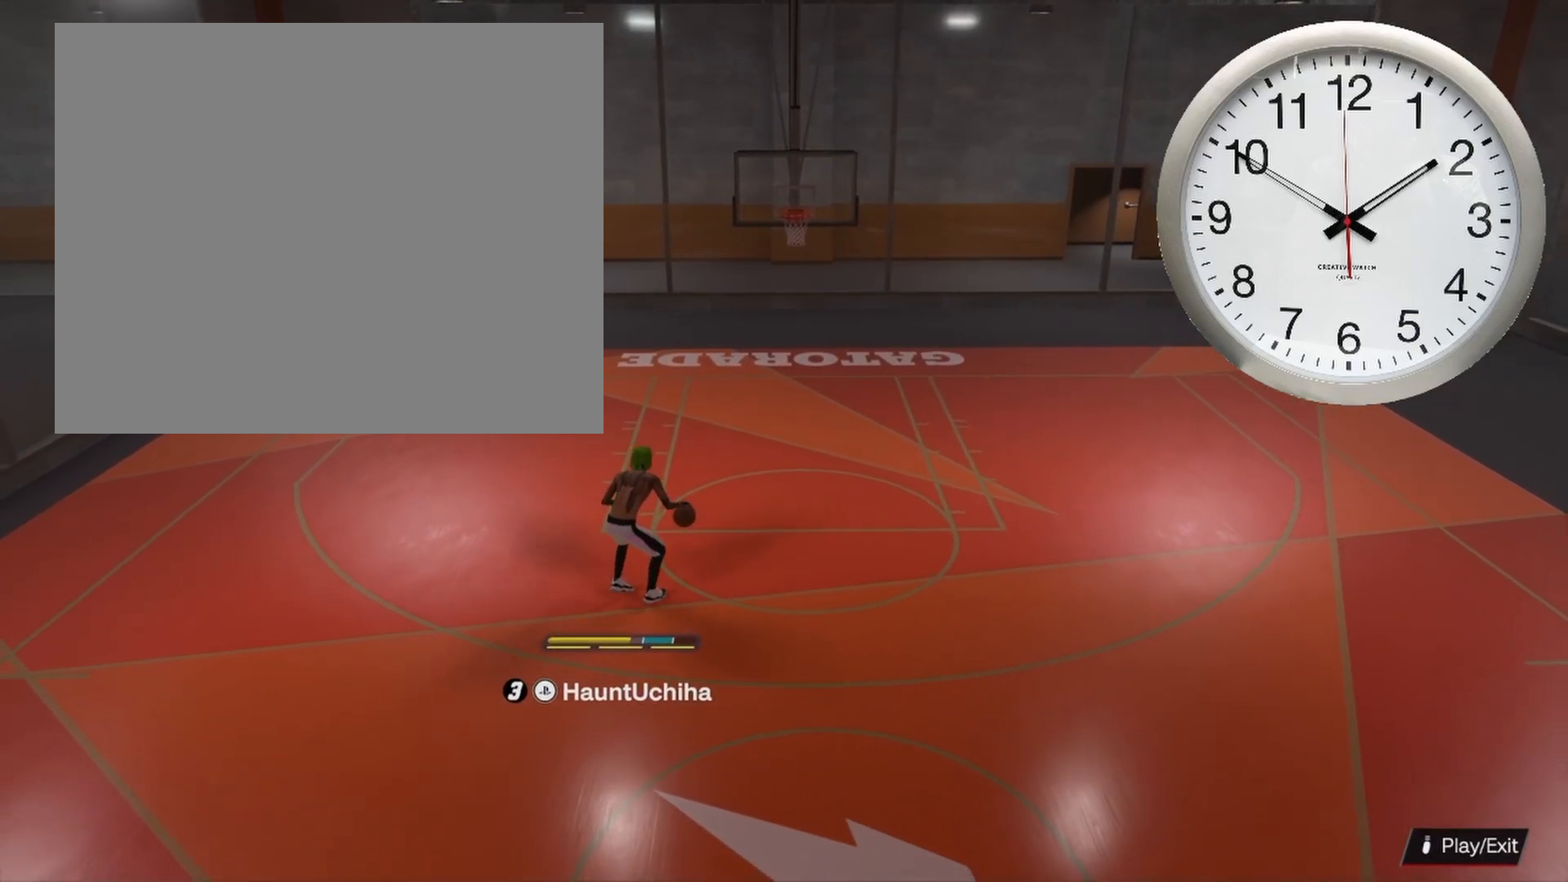
{"buttons": [], "left_stick": "down-right", "right_stick": "center", "events": []}
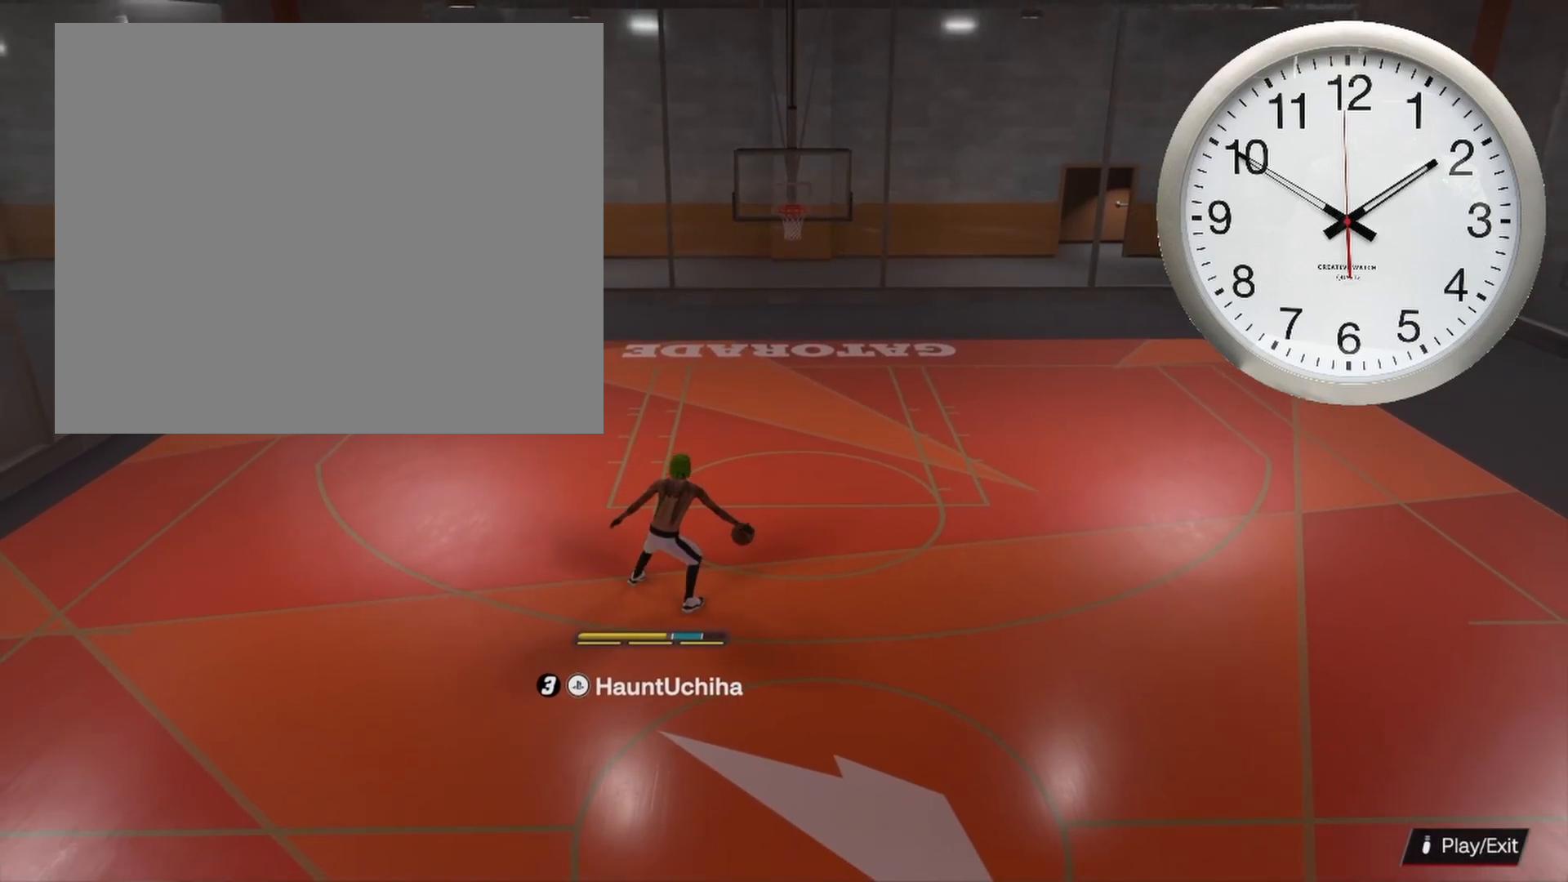
{"buttons": [], "left_stick": "center", "right_stick": "center", "events": [[367, "left_stick", "center"]]}
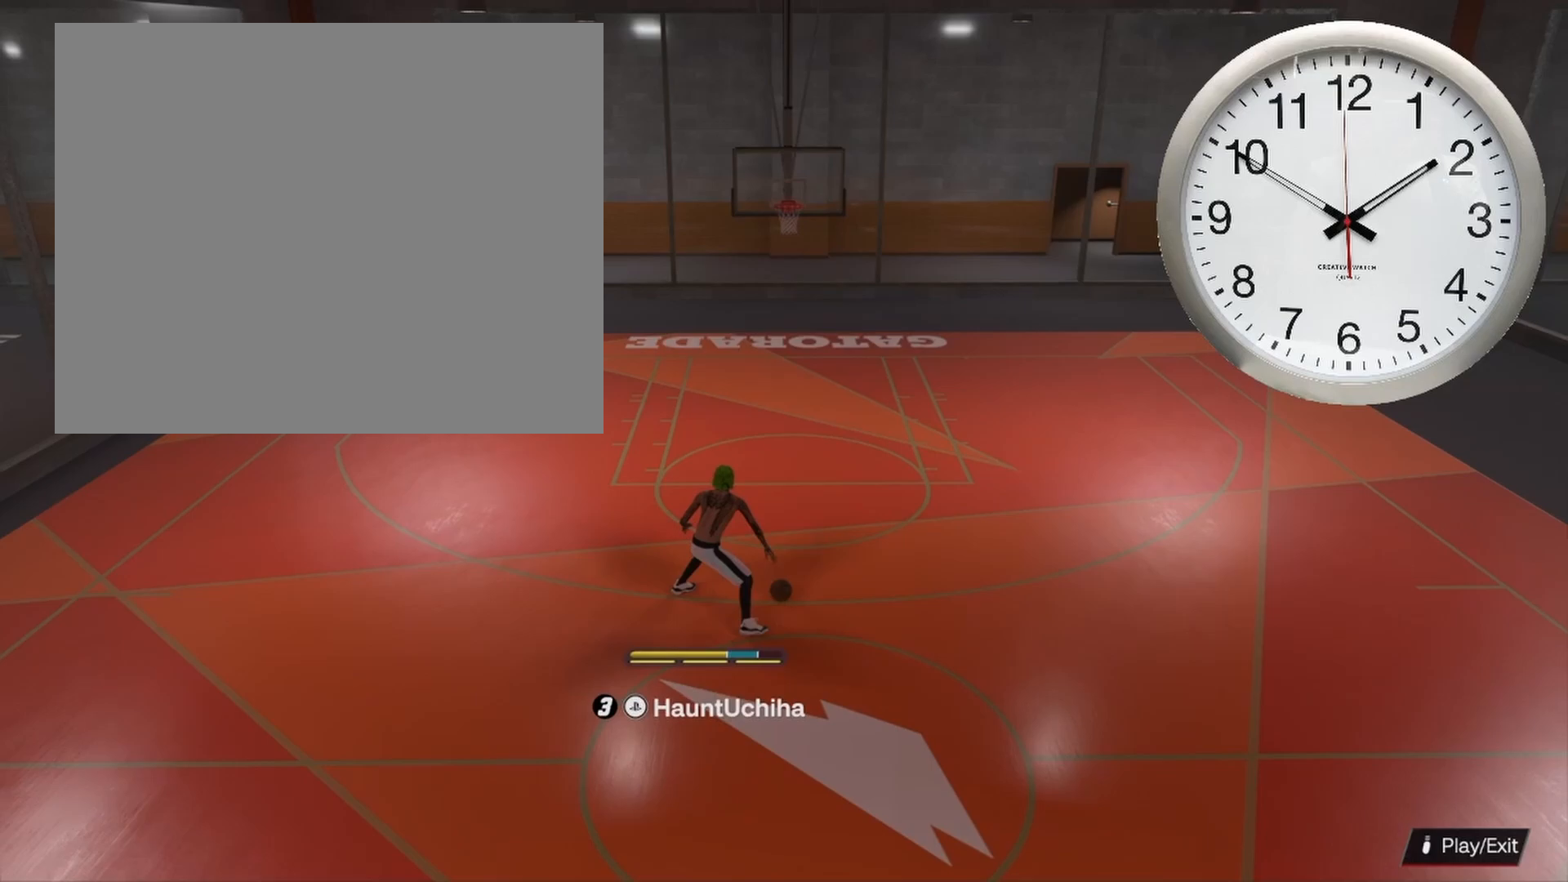
{"buttons": ["R2"], "left_stick": "center", "right_stick": "center", "events": [[367, "R2", "down"], [400, "right_stick", "left"], [483, "right_stick", "center"]]}
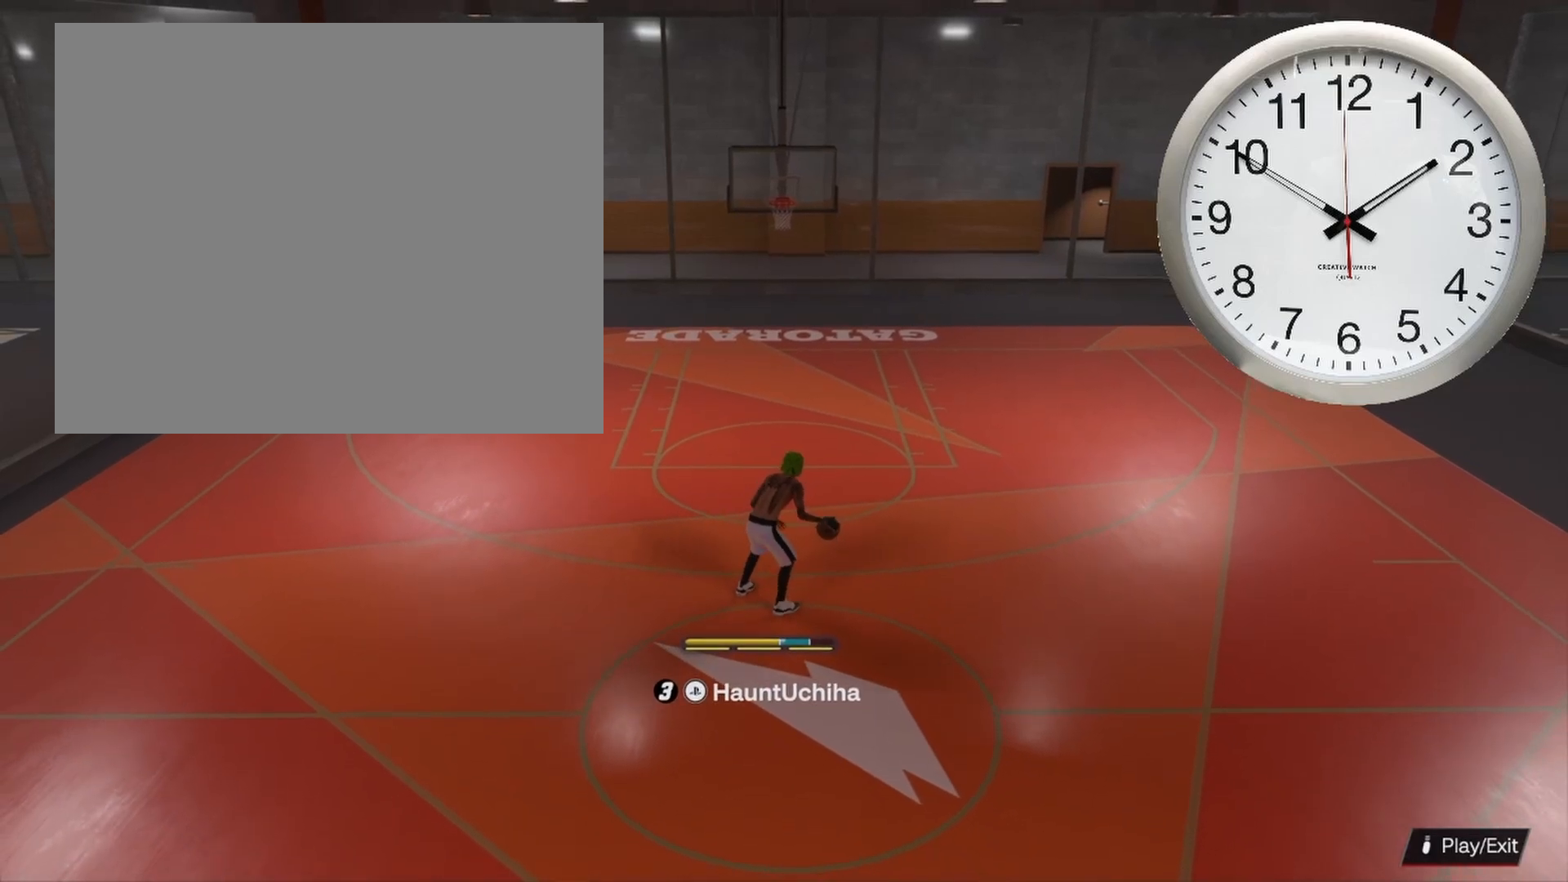
{"buttons": ["R2"], "left_stick": "center", "right_stick": "center", "events": [[133, "left_stick", "up-left"], [367, "left_stick", "center"], [367, "right_stick", "right"], [433, "right_stick", "center"]]}
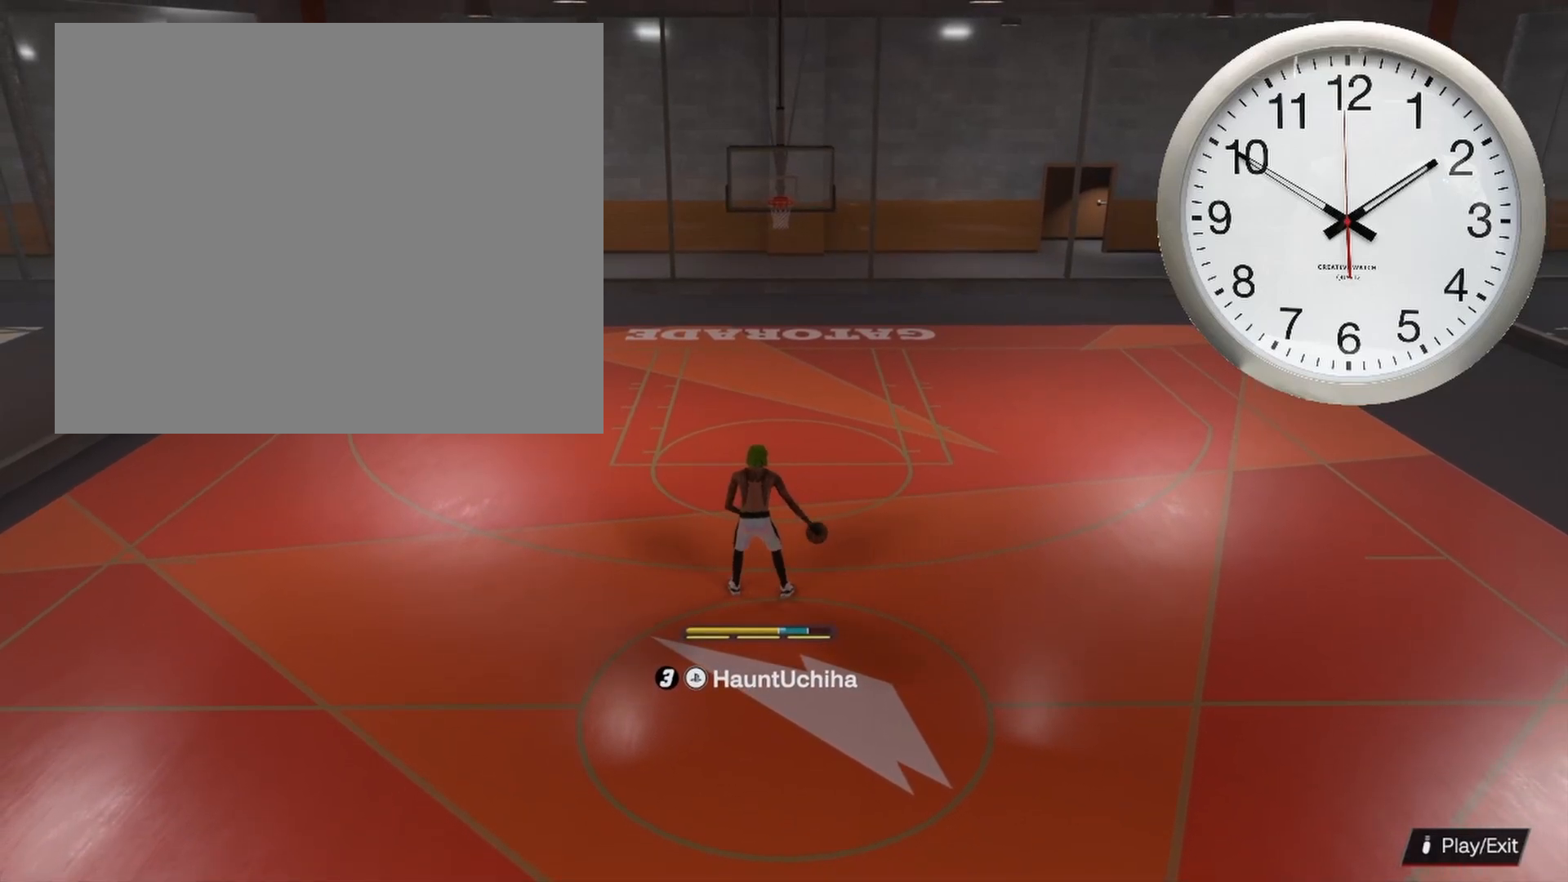
{"buttons": ["R2"], "left_stick": "up-left", "right_stick": "center", "events": [[50, "left_stick", "up-right"], [283, "left_stick", "center"], [300, "right_stick", "left"], [367, "right_stick", "center"], [400, "left_stick", "up-left"]]}
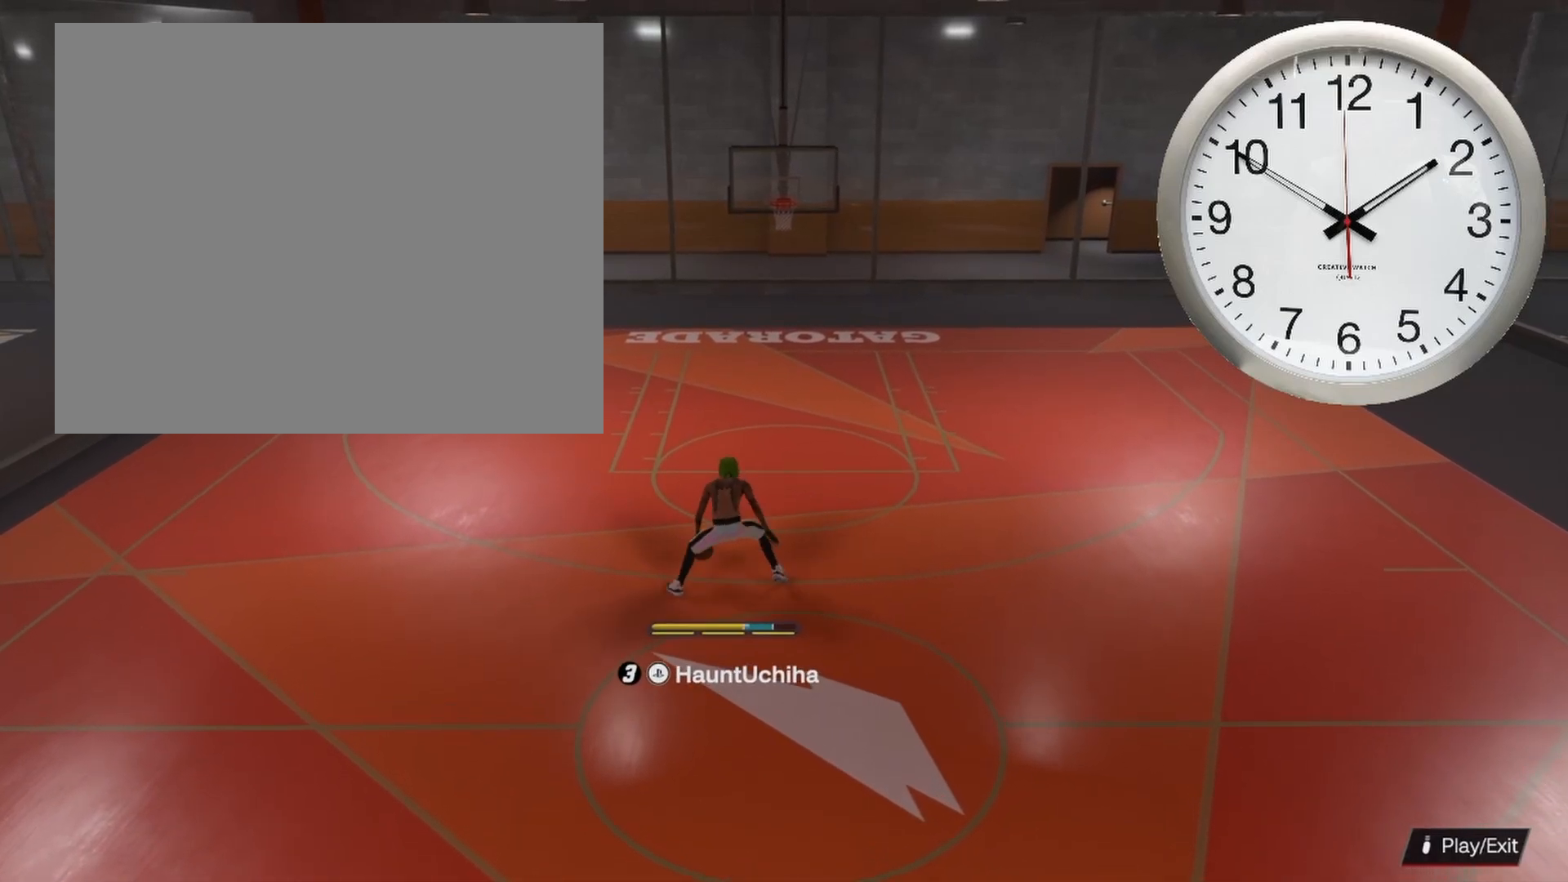
{"buttons": ["R2"], "left_stick": "center", "right_stick": "center", "events": [[67, "left_stick", "center"], [67, "right_stick", "right"], [150, "right_stick", "center"], [200, "left_stick", "down-left"], [450, "left_stick", "center"]]}
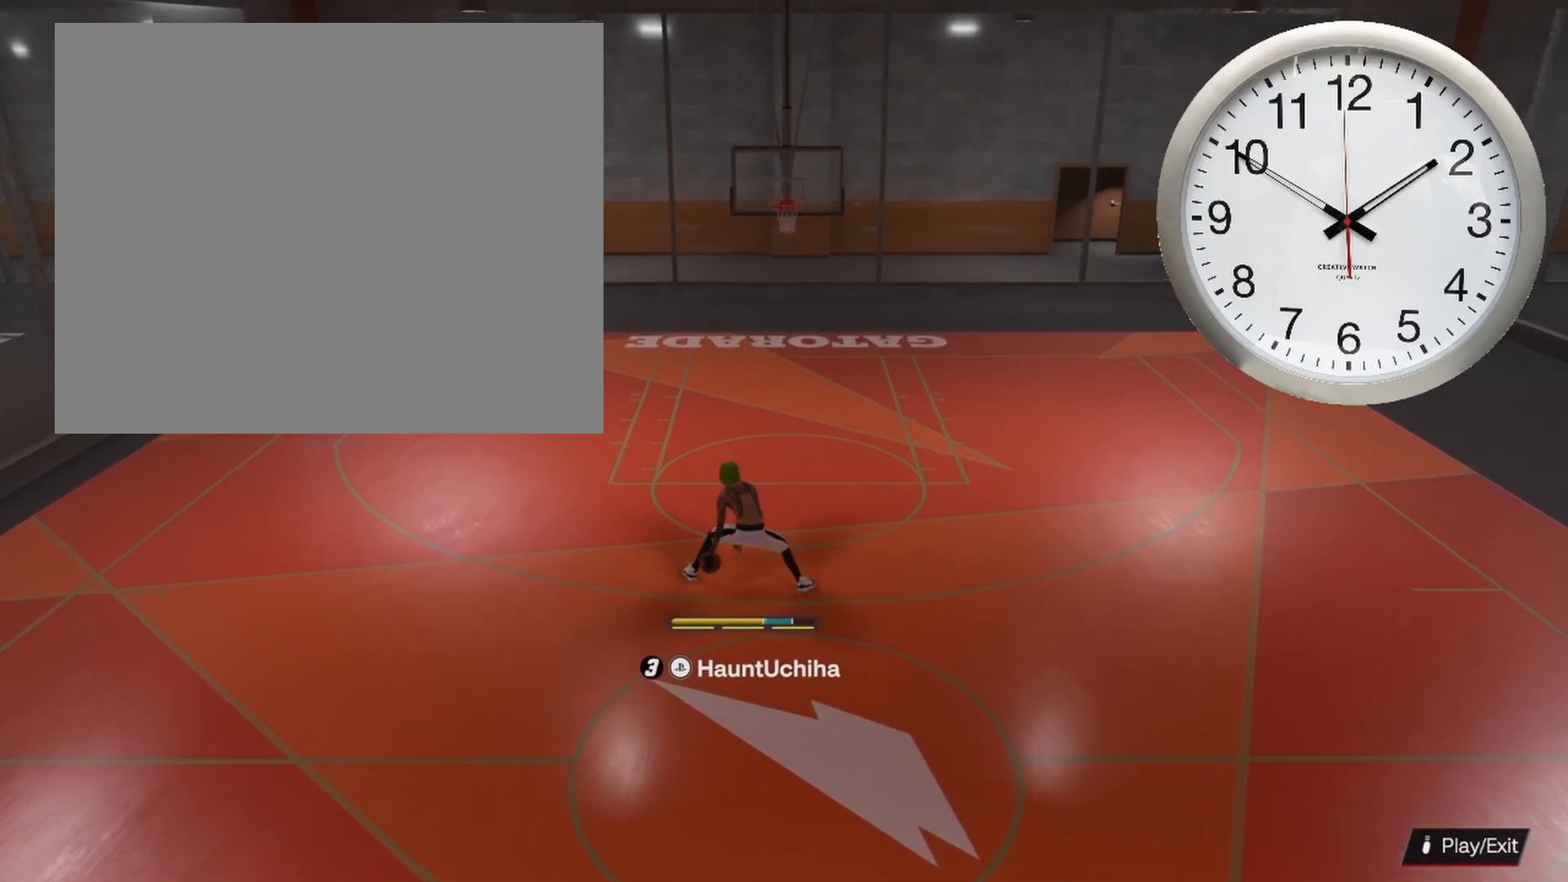
{"buttons": ["R2"], "left_stick": "right", "right_stick": "center", "events": [[150, "right_stick", "left"], [217, "right_stick", "center"], [300, "left_stick", "right"]]}
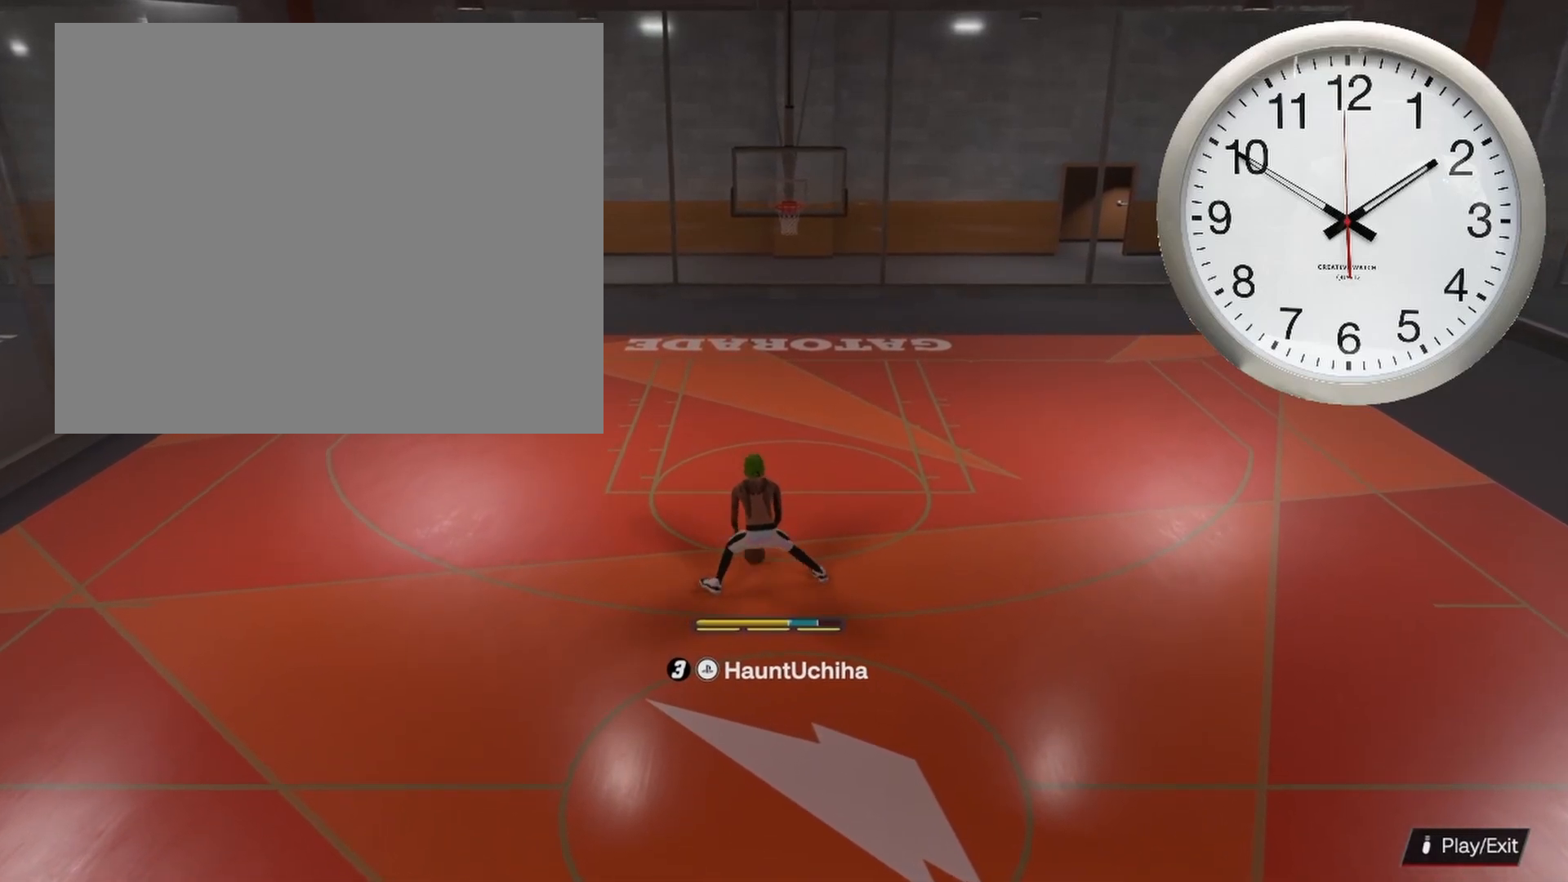
{"buttons": ["R2"], "left_stick": "center", "right_stick": "center", "events": [[50, "left_stick", "center"]]}
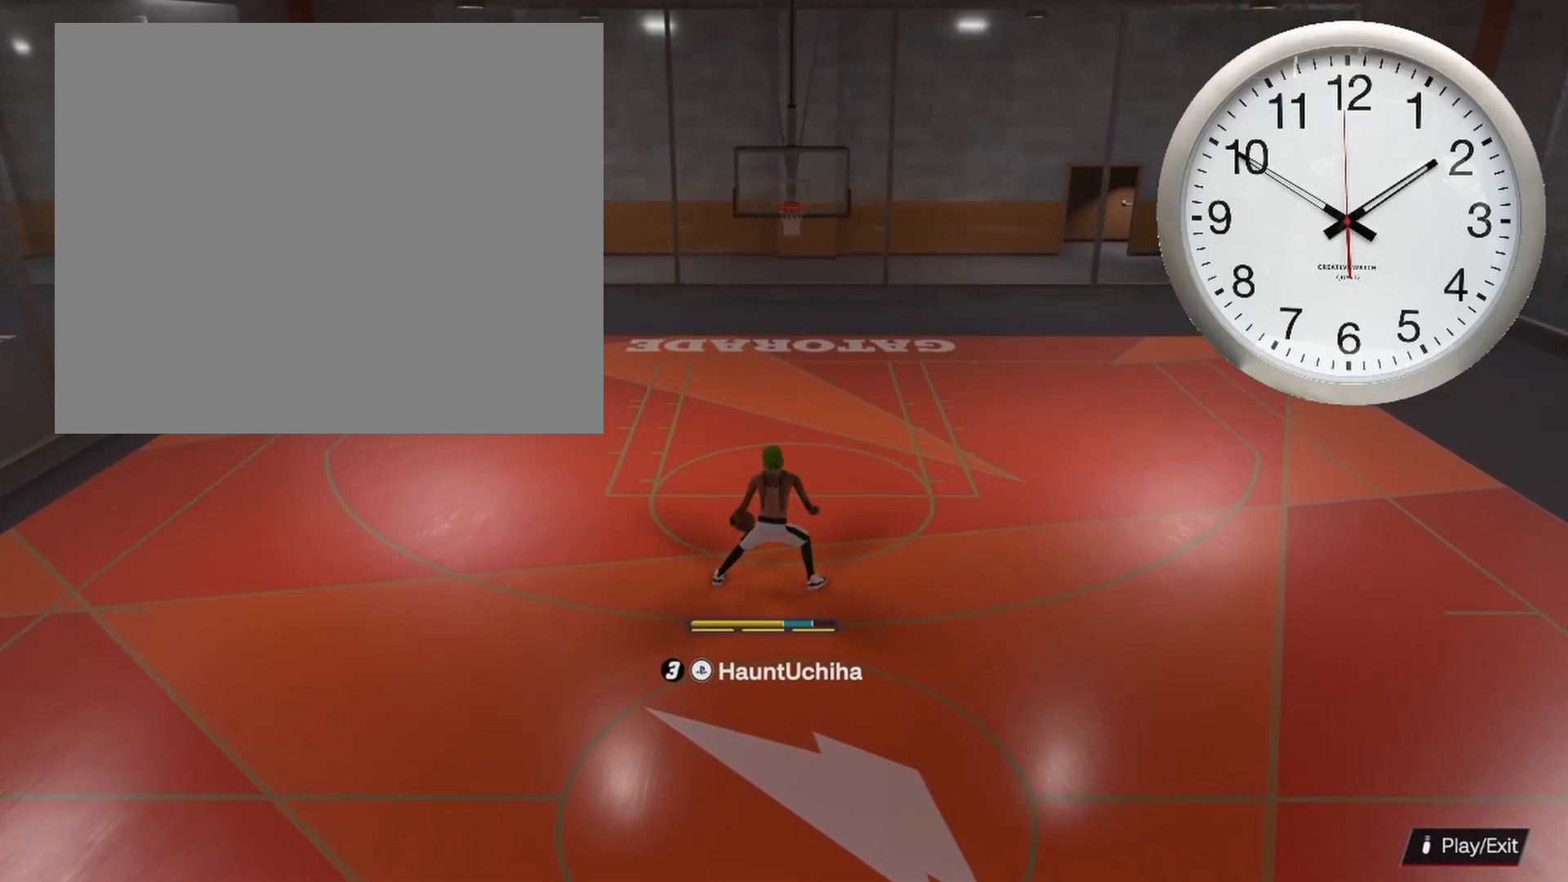
{"buttons": ["R2"], "left_stick": "center", "right_stick": "center", "events": [[17, "R2", "up"], [383, "R2", "down"], [433, "right_stick", "down-right"], [483, "right_stick", "center"]]}
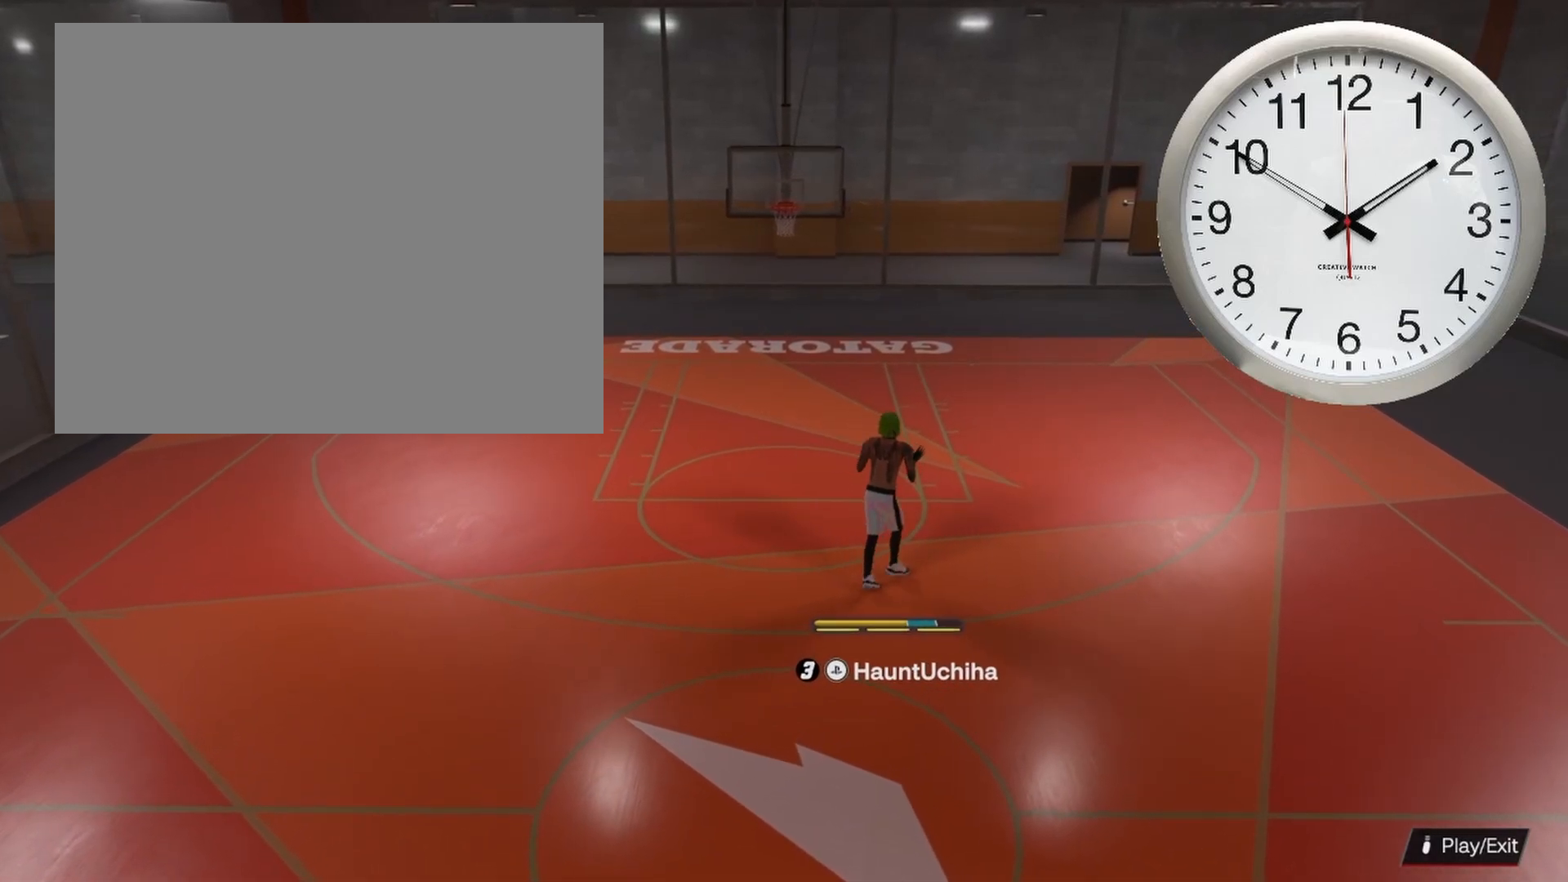
{"buttons": [], "left_stick": "center", "right_stick": "center", "events": [[117, "left_stick", "left"], [350, "left_stick", "center"], [467, "R2", "up"]]}
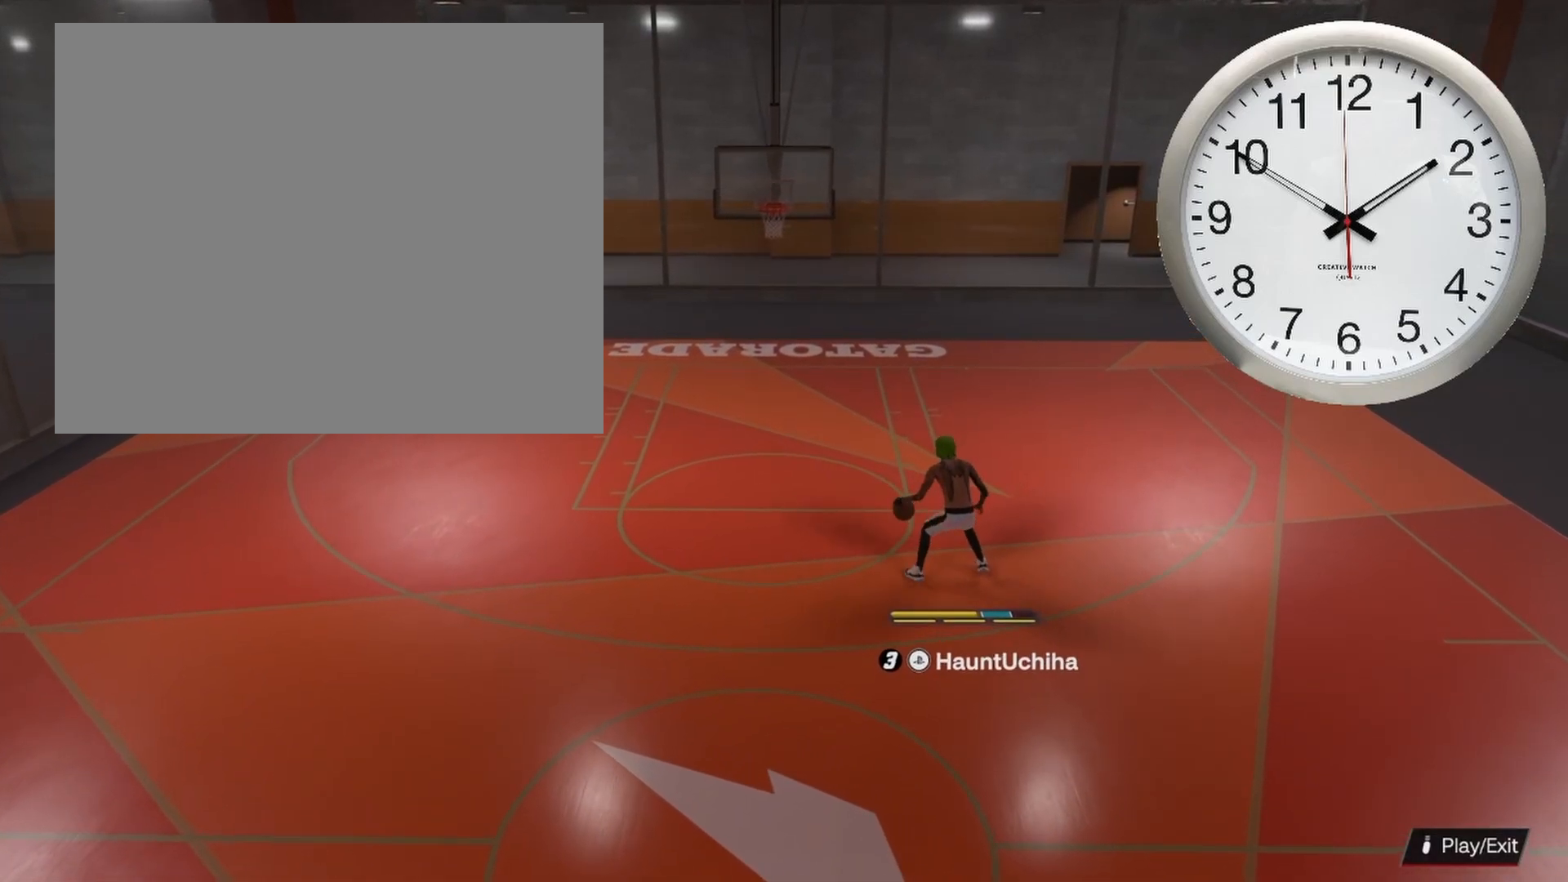
{"buttons": [], "left_stick": "center", "right_stick": "center", "events": []}